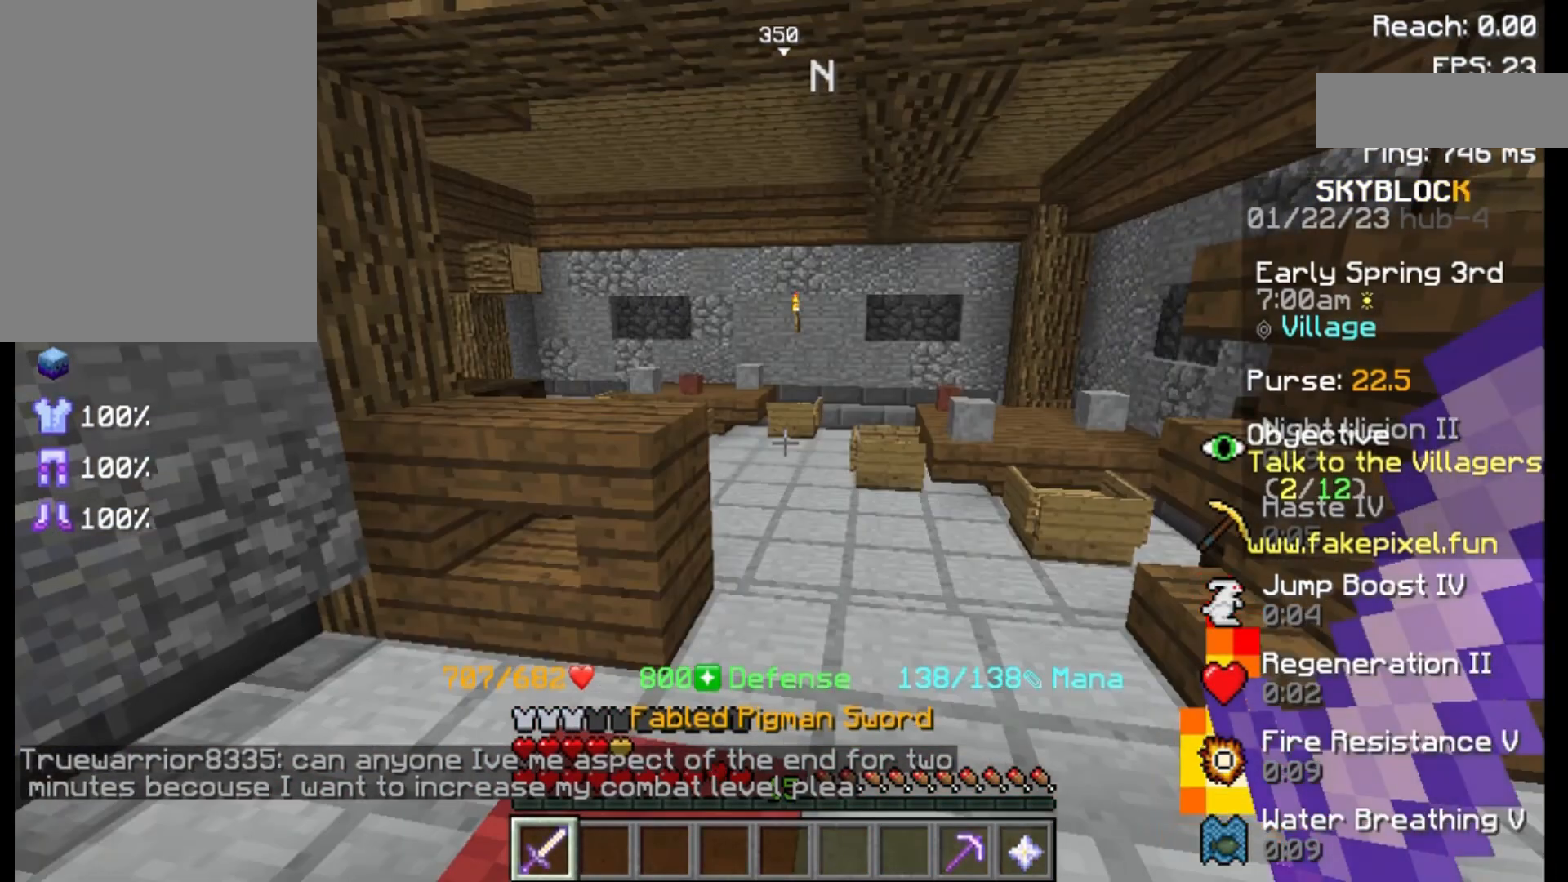
Gameplay with keyboard and mouse; each line is a JSON object with the keys and mouse buttons held at the frame after it. "events" lists presses ("down") and releases ("up") of "a", "d", "s", "space", "w", "mouse_left" and "mouse_right" between this image and that frame as [ms after this image, input, new state], when the widget could be followed in between. "mouse_left", "mouse_right" = the "left", "right" buttons of the "mouse" list. No other keys are recorded. Fast repeated clicks can show as one long hold. Not read: mouse_move.
{"keys": ["w"], "mouse": [], "events": [[167, "w", "down"]]}
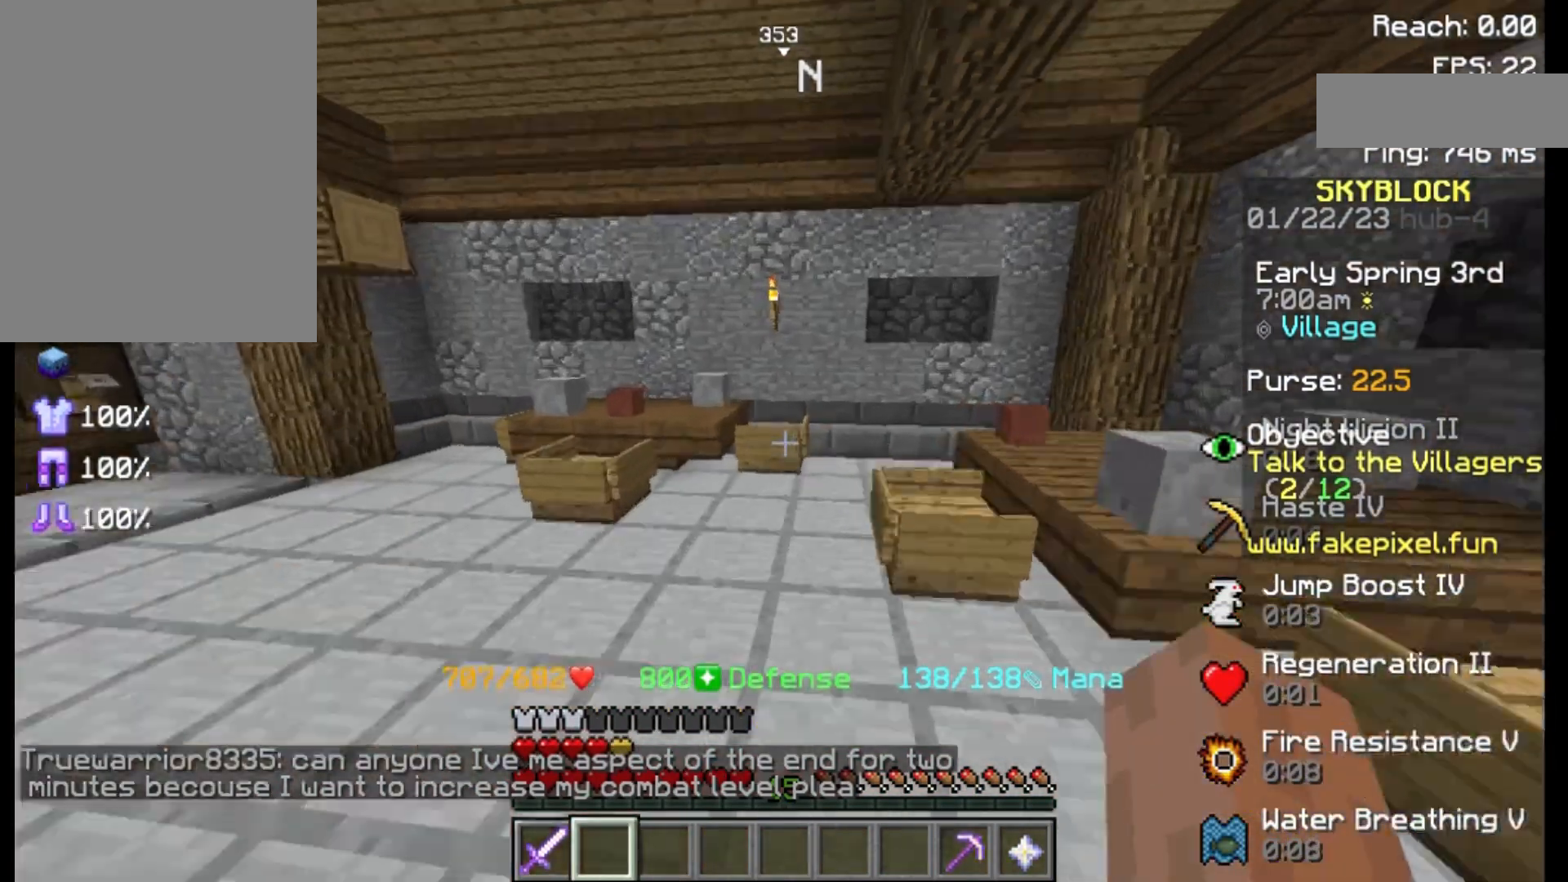
{"keys": [], "mouse": [], "events": [[50, "w", "up"]]}
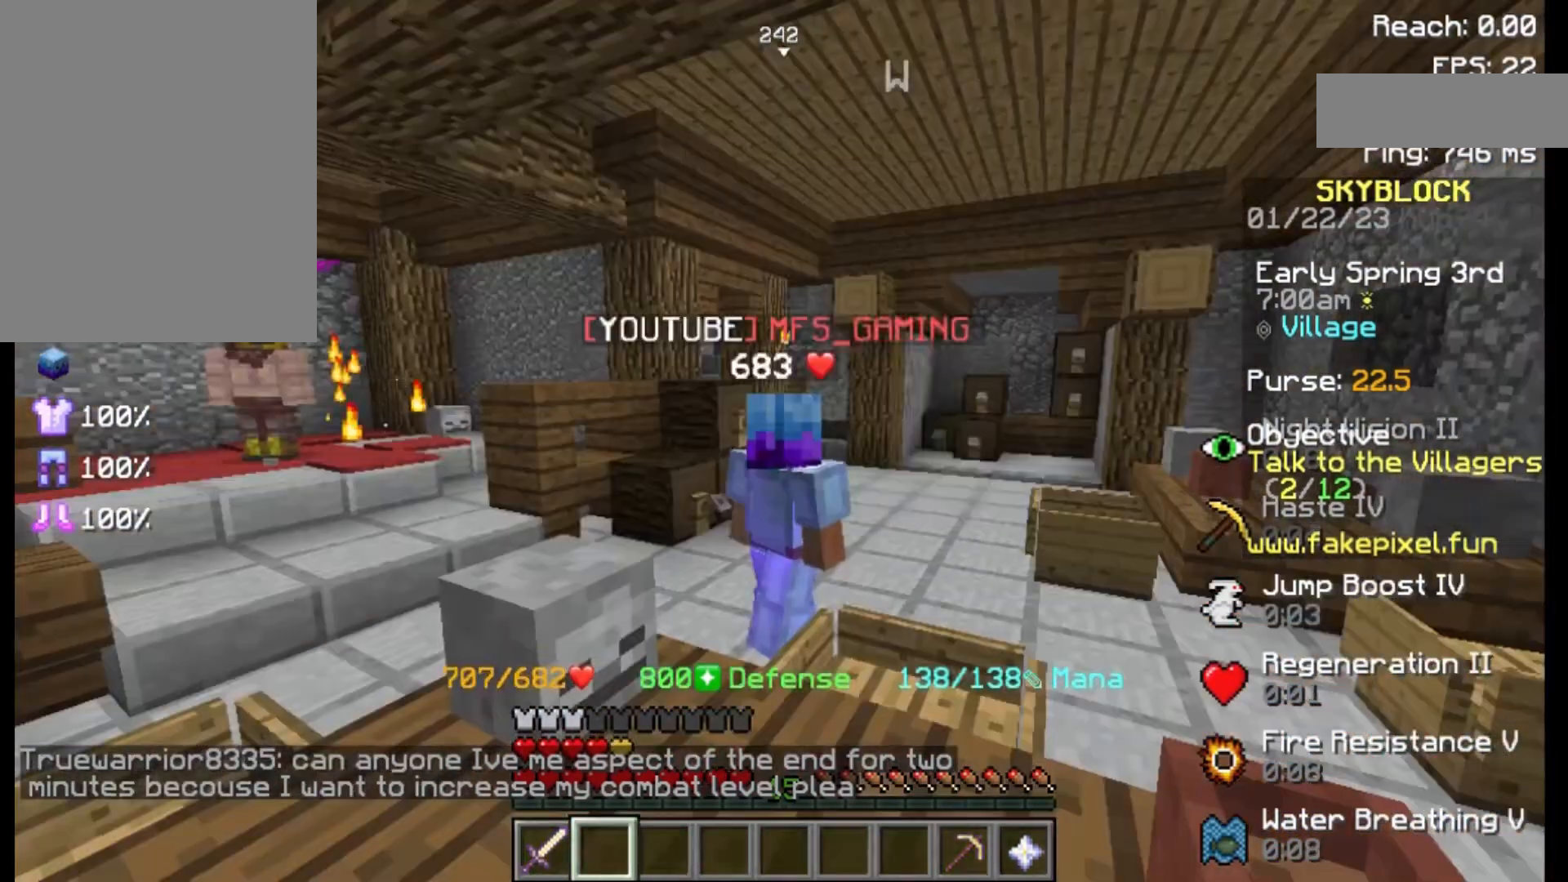
{"keys": [], "mouse": [], "events": []}
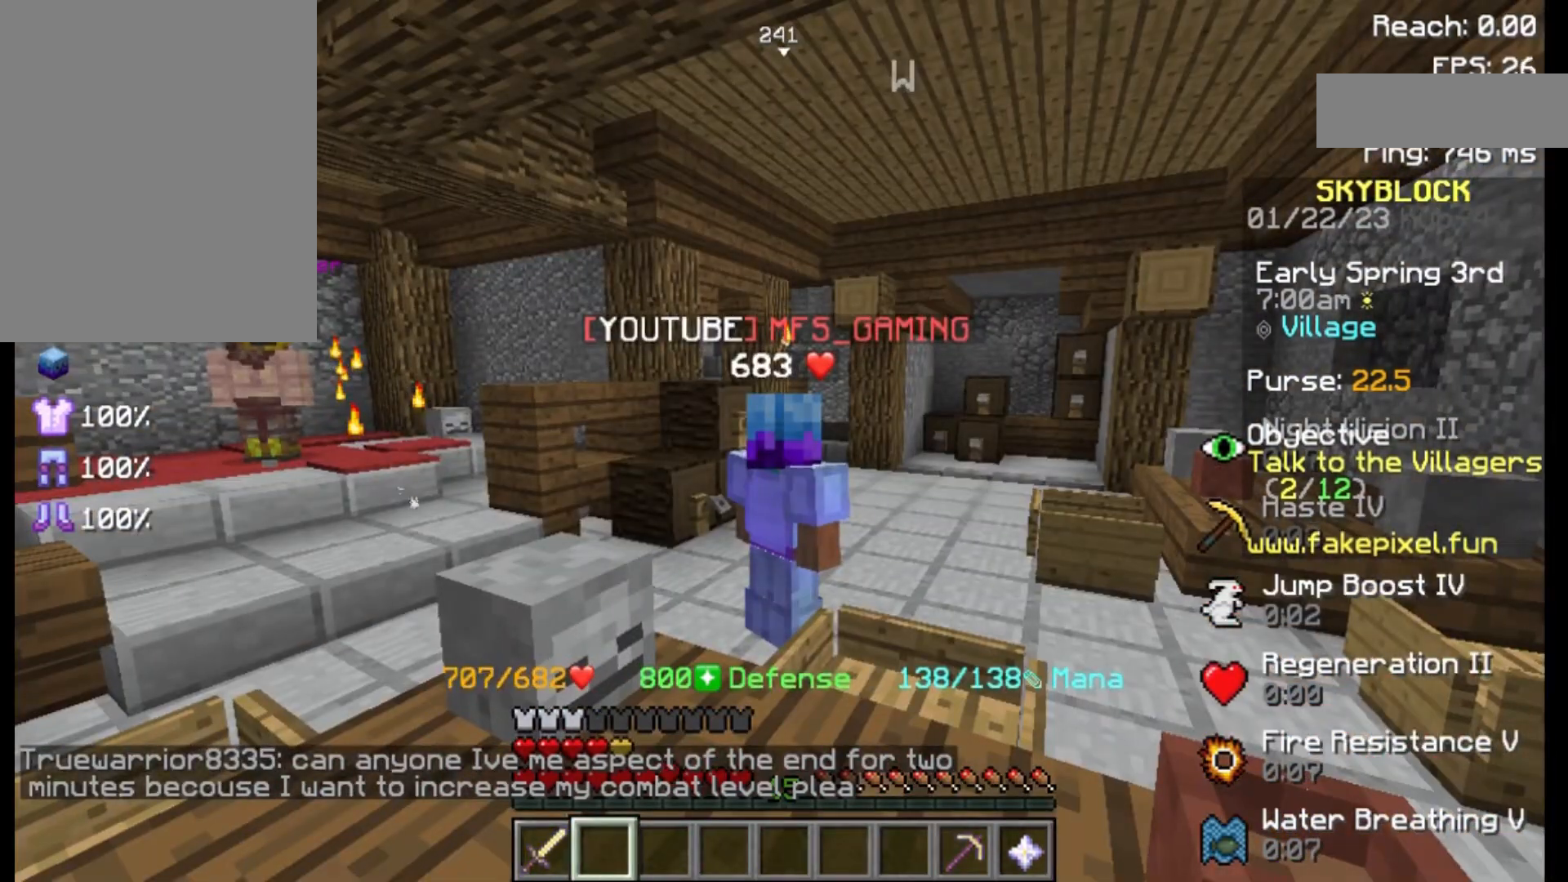
{"keys": [], "mouse": [], "events": []}
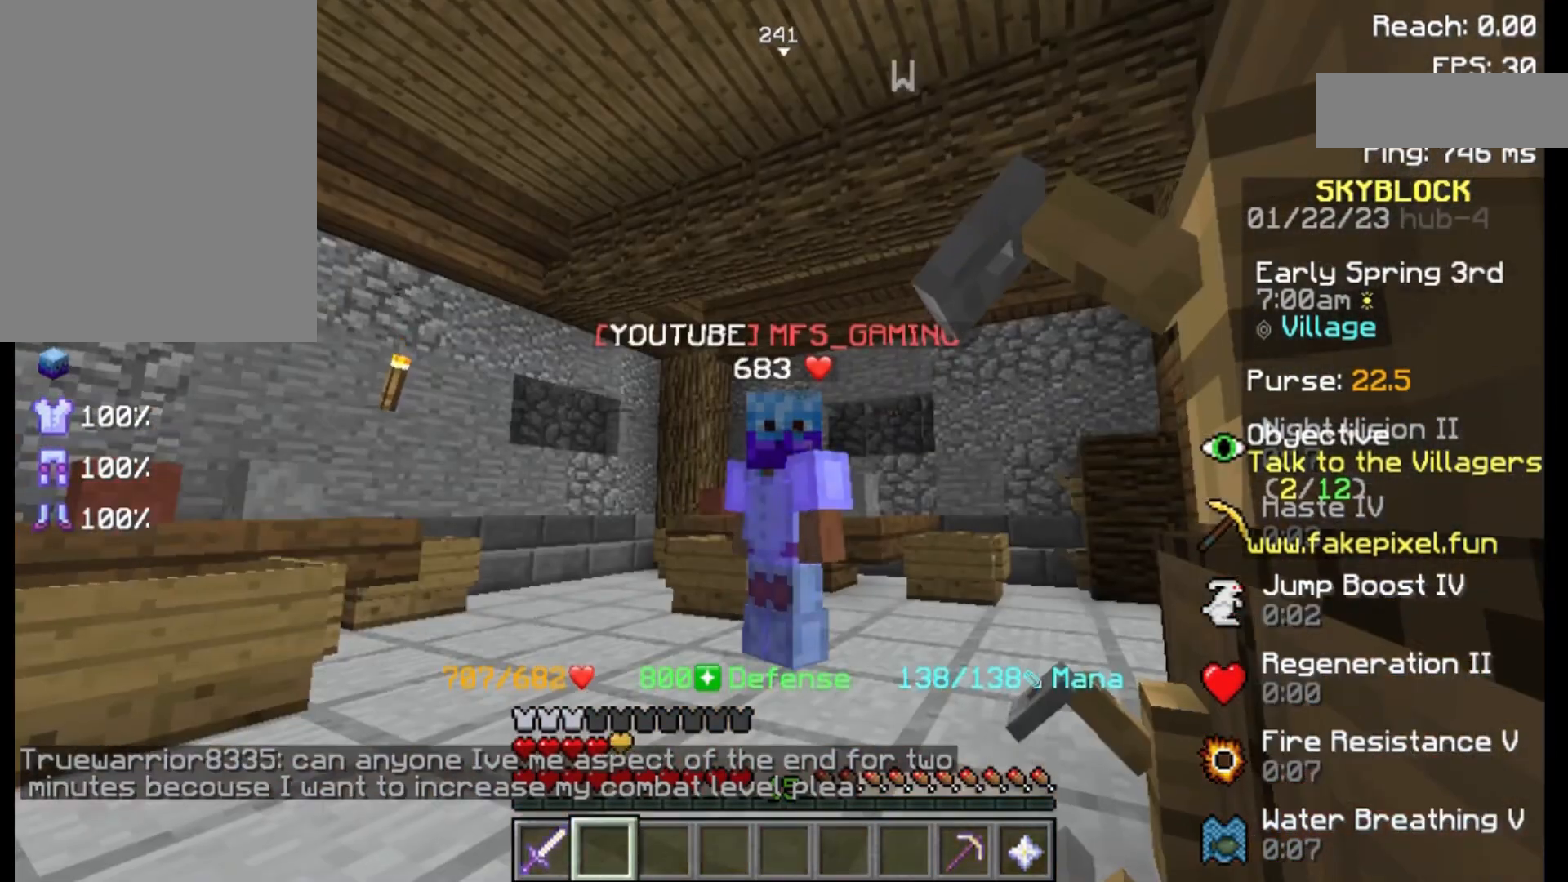
{"keys": [], "mouse": [], "events": []}
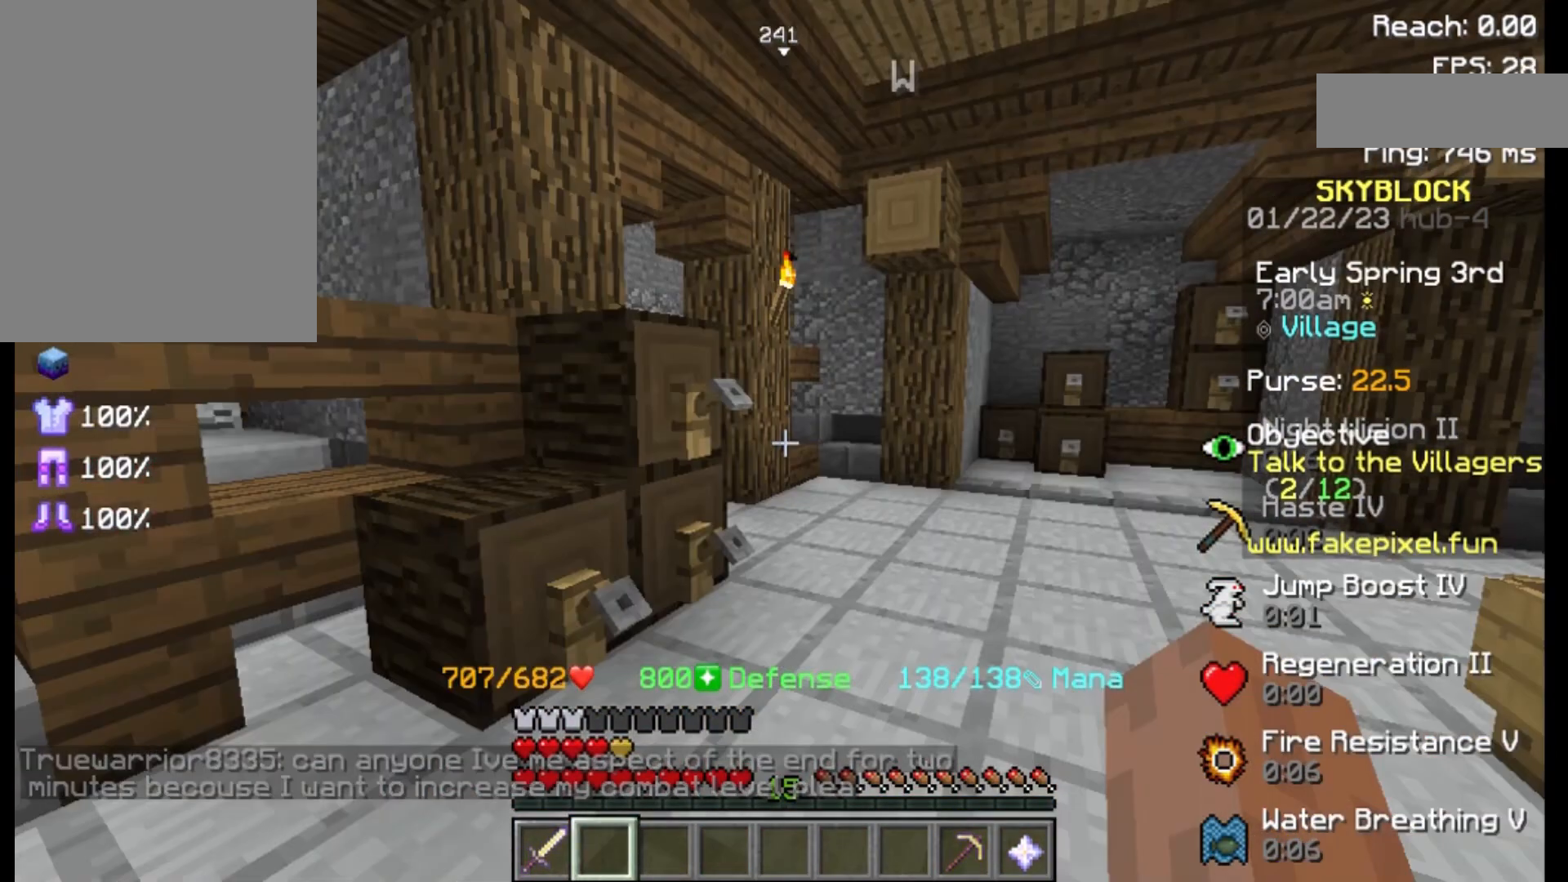
{"keys": ["w"], "mouse": [], "events": [[300, "w", "down"]]}
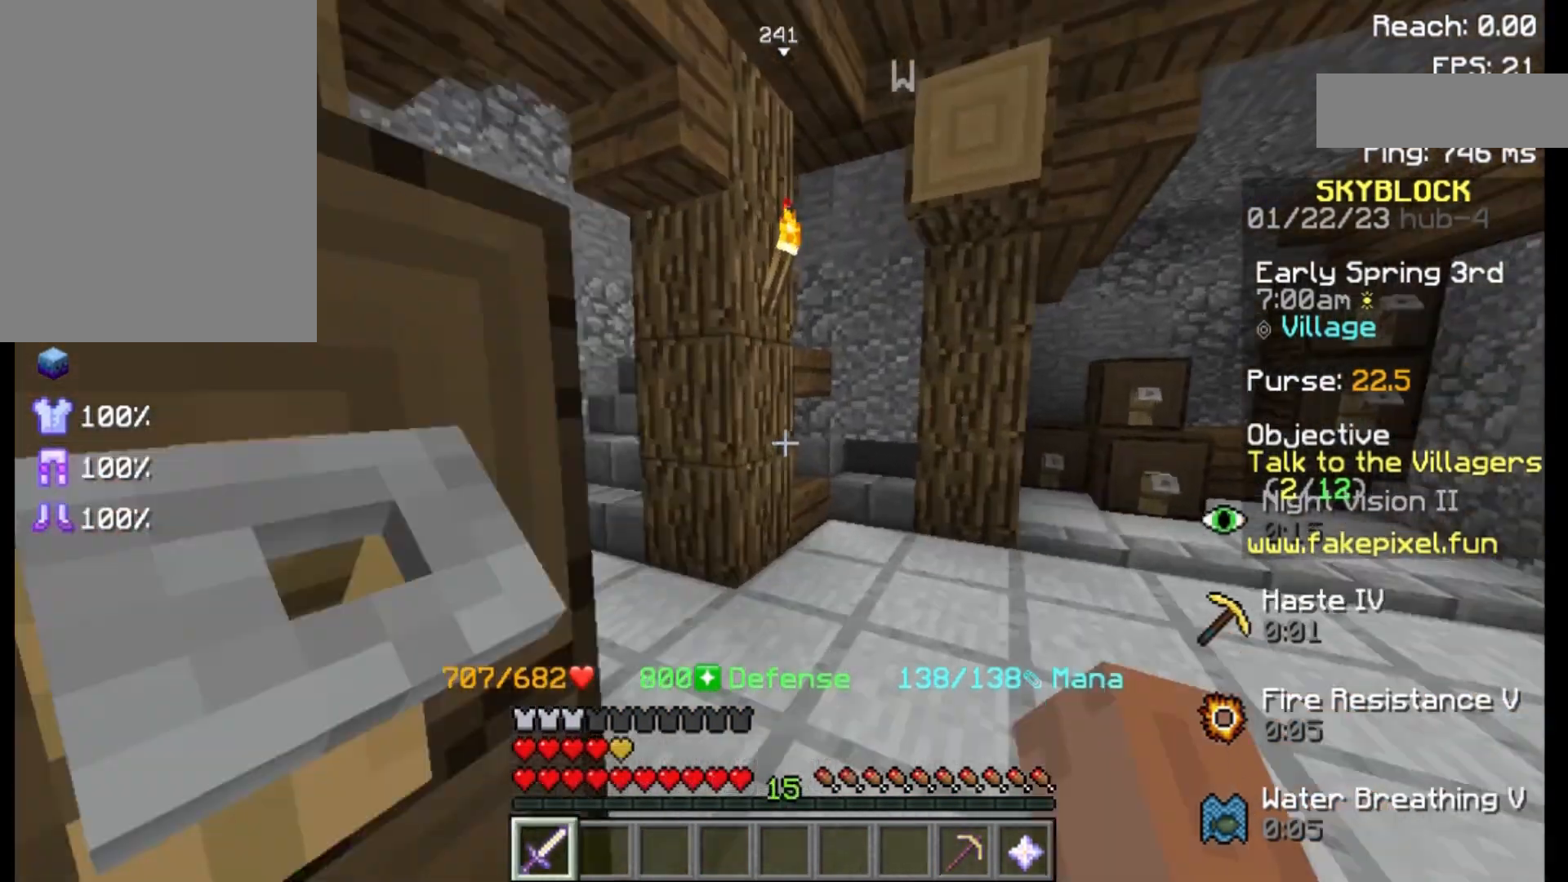
{"keys": ["a"], "mouse": [], "events": [[83, "w", "up"], [317, "a", "down"]]}
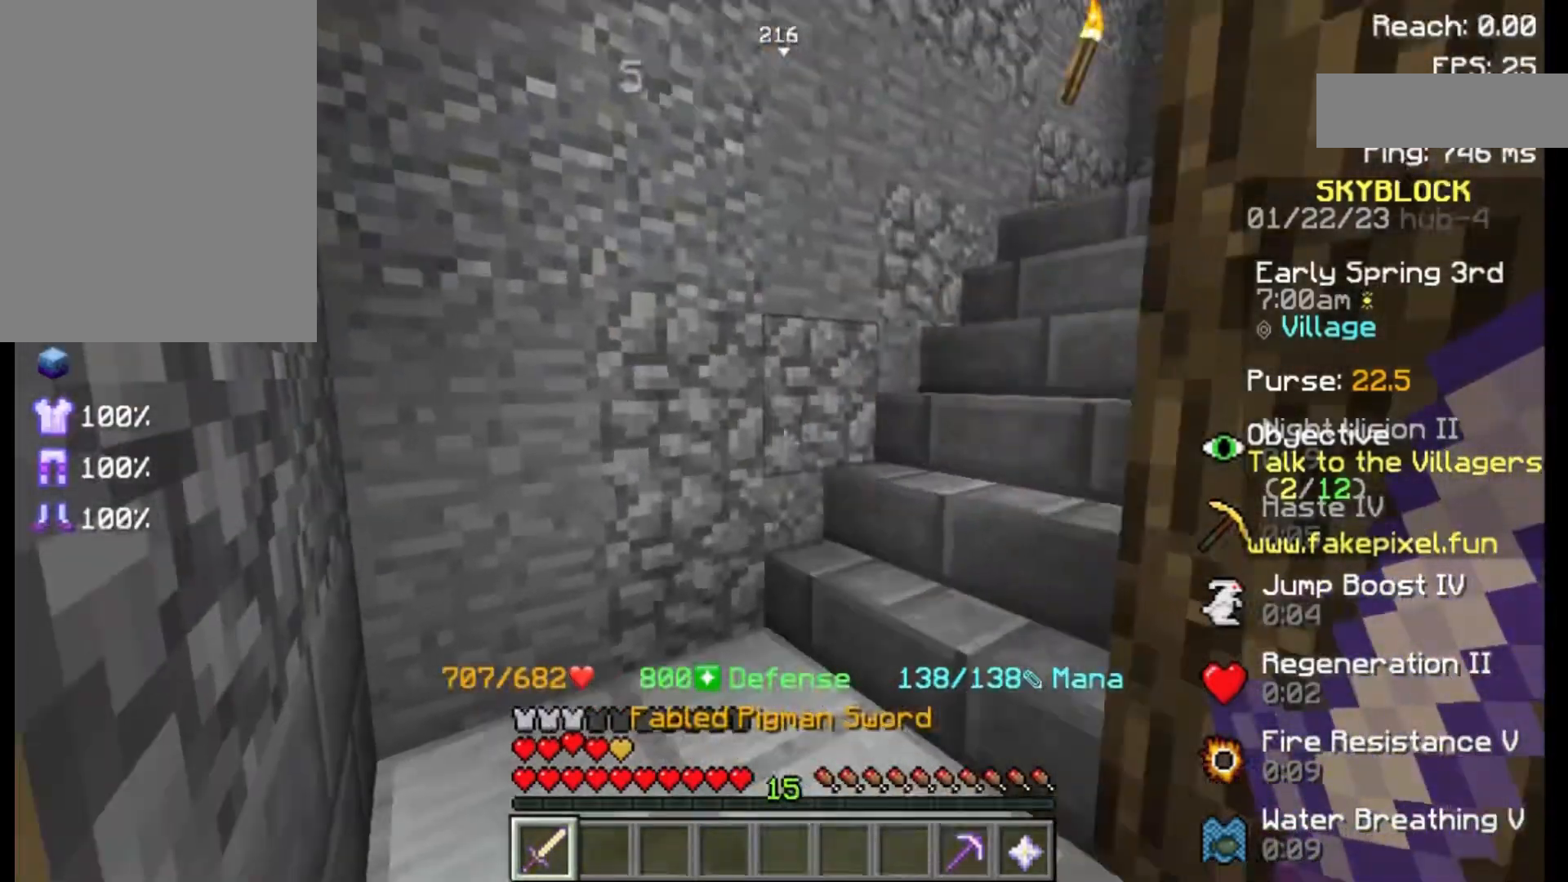
{"keys": [], "mouse": [], "events": [[17, "w", "down"], [50, "a", "up"], [267, "w", "up"]]}
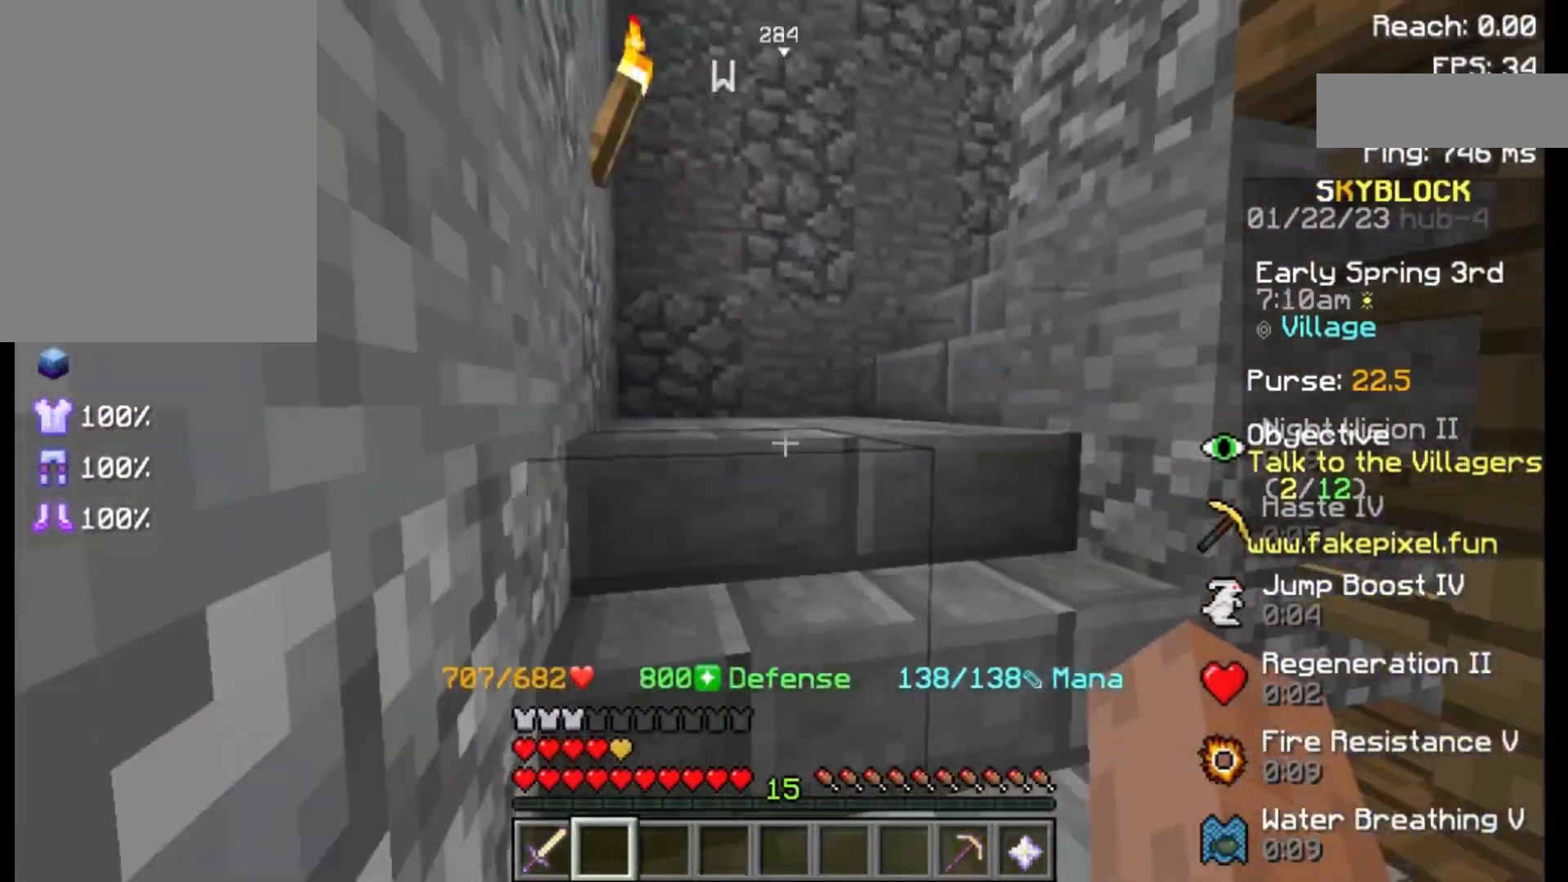
{"keys": [], "mouse": [], "events": [[67, "w", "down"], [400, "w", "up"]]}
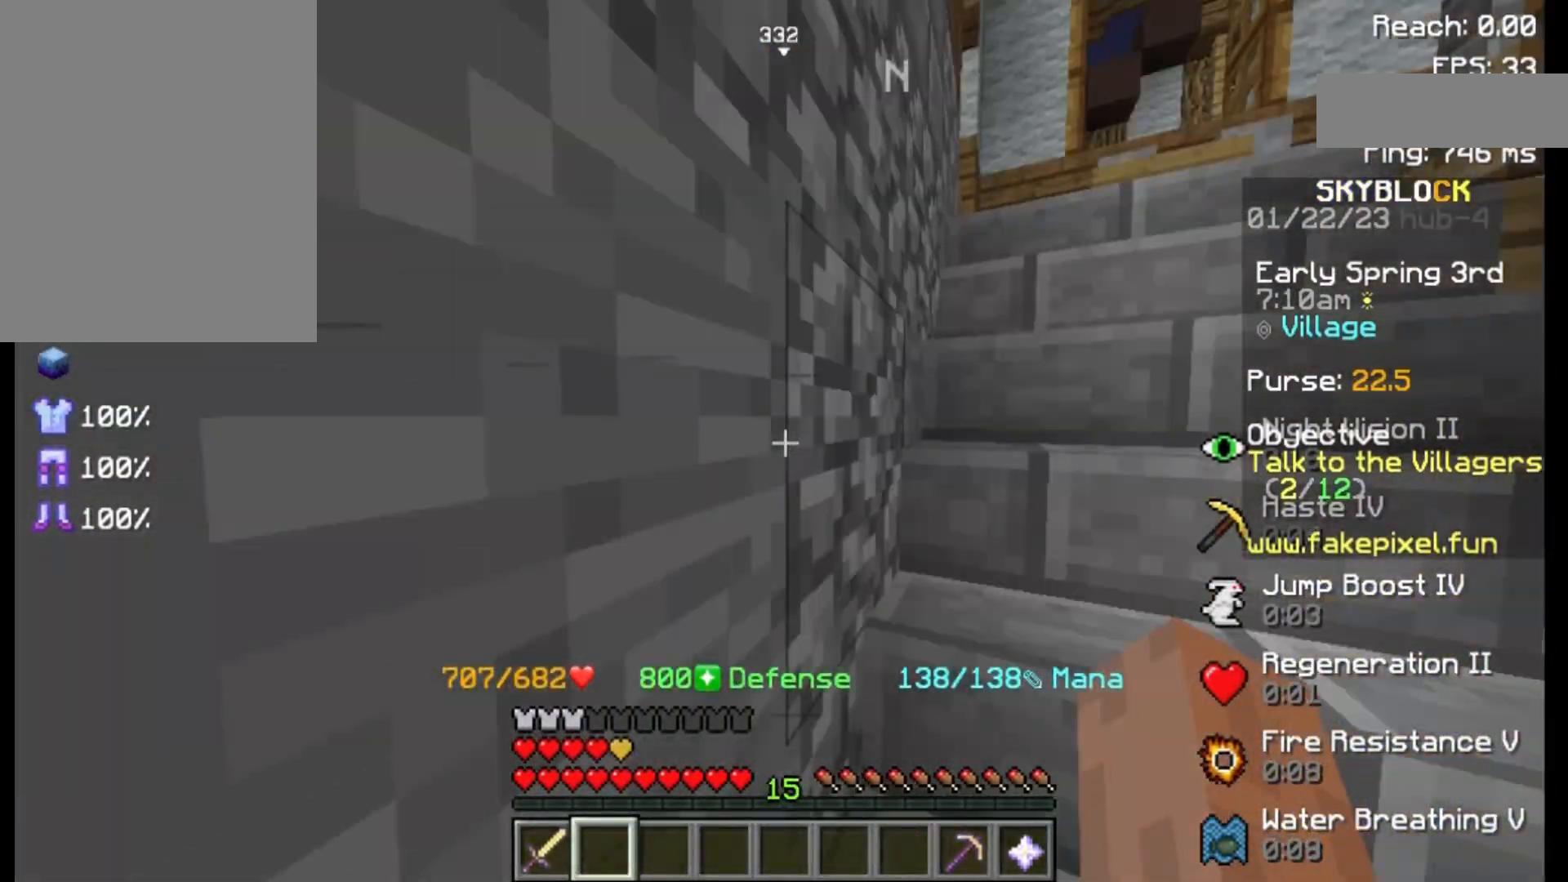
{"keys": ["w"], "mouse": [], "events": [[367, "w", "down"]]}
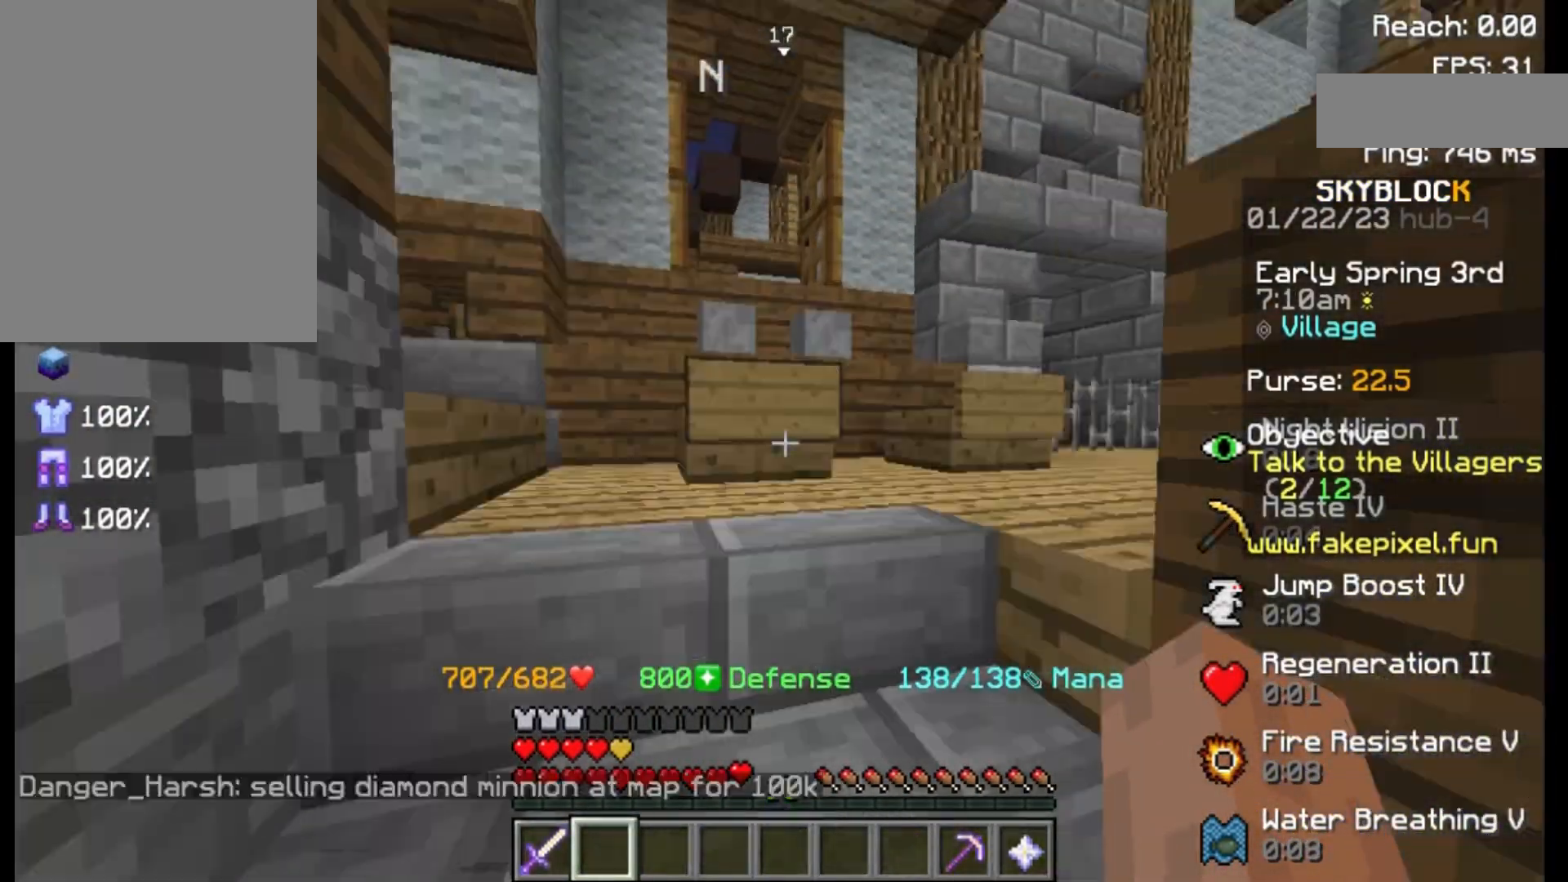
{"keys": [], "mouse": [], "events": [[267, "w", "up"]]}
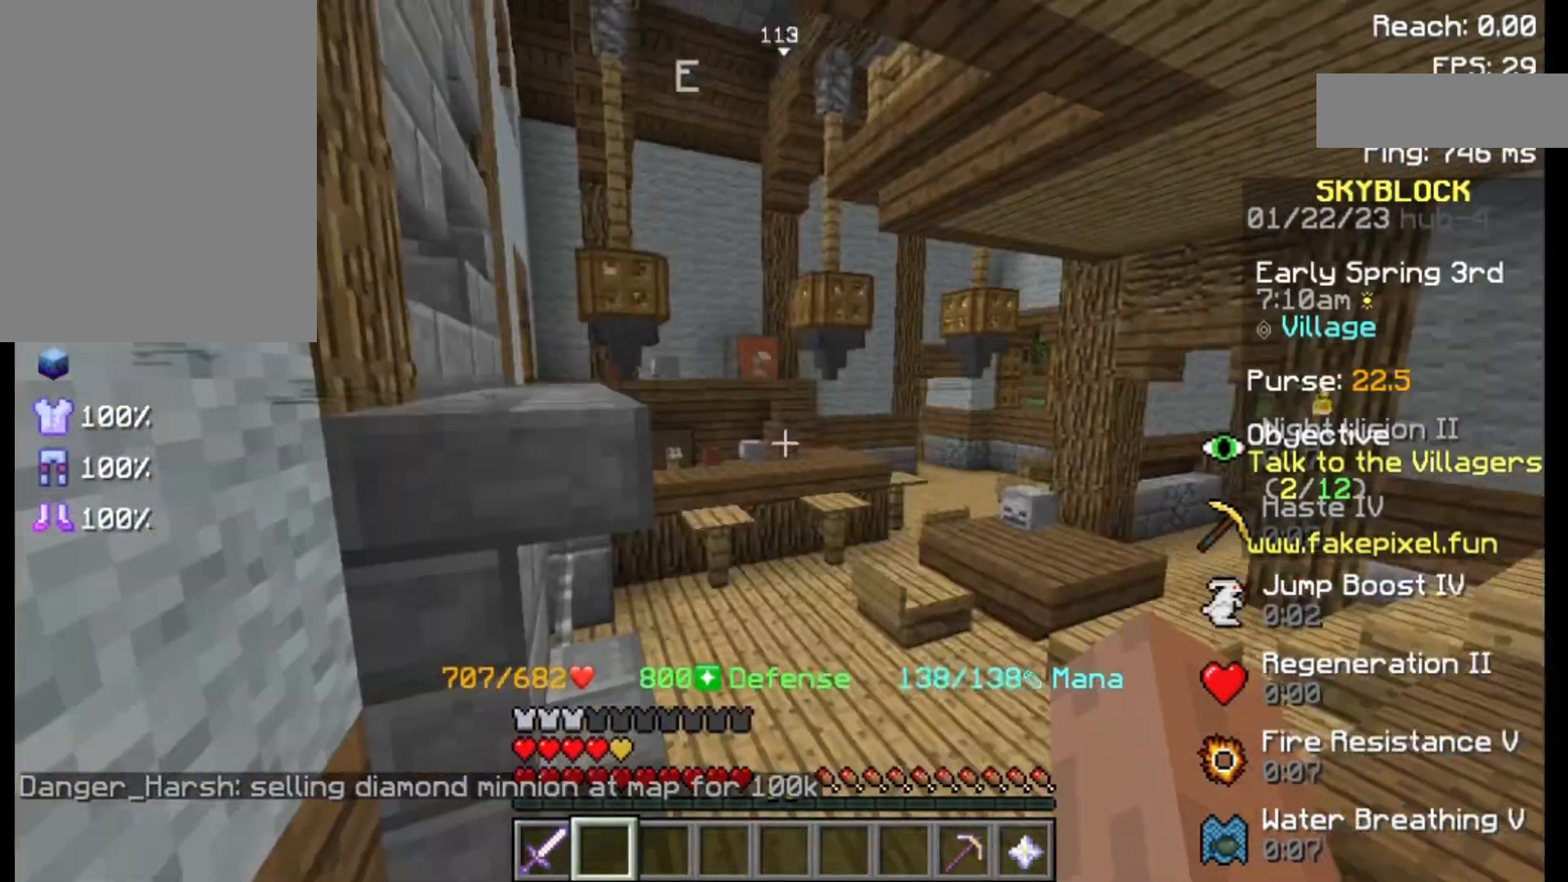
{"keys": ["w"], "mouse": [], "events": [[317, "w", "down"]]}
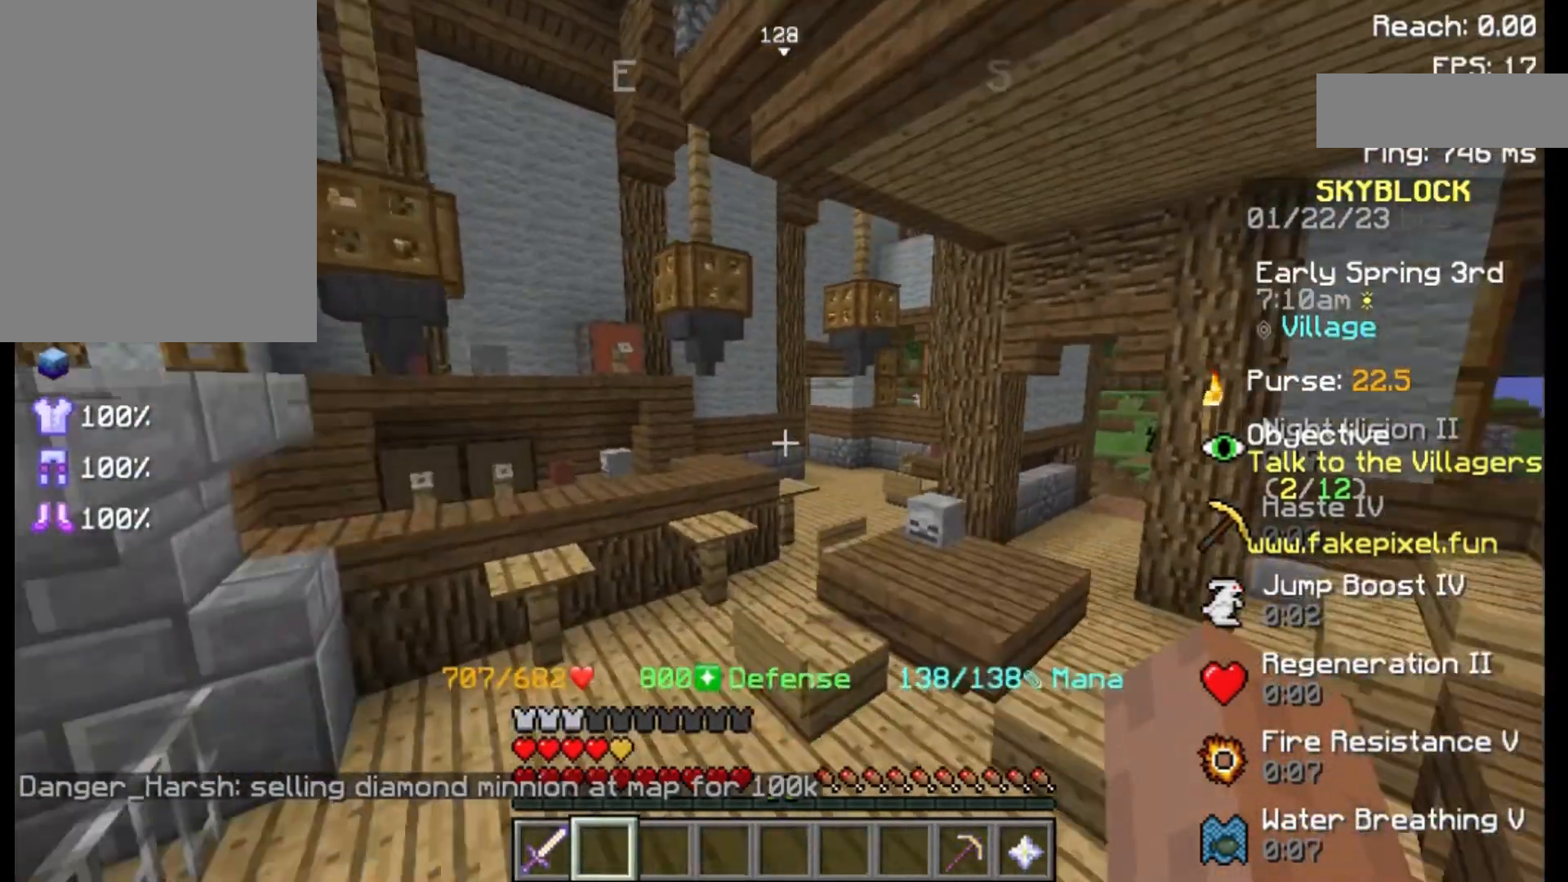
{"keys": [], "mouse": [], "events": [[400, "w", "up"]]}
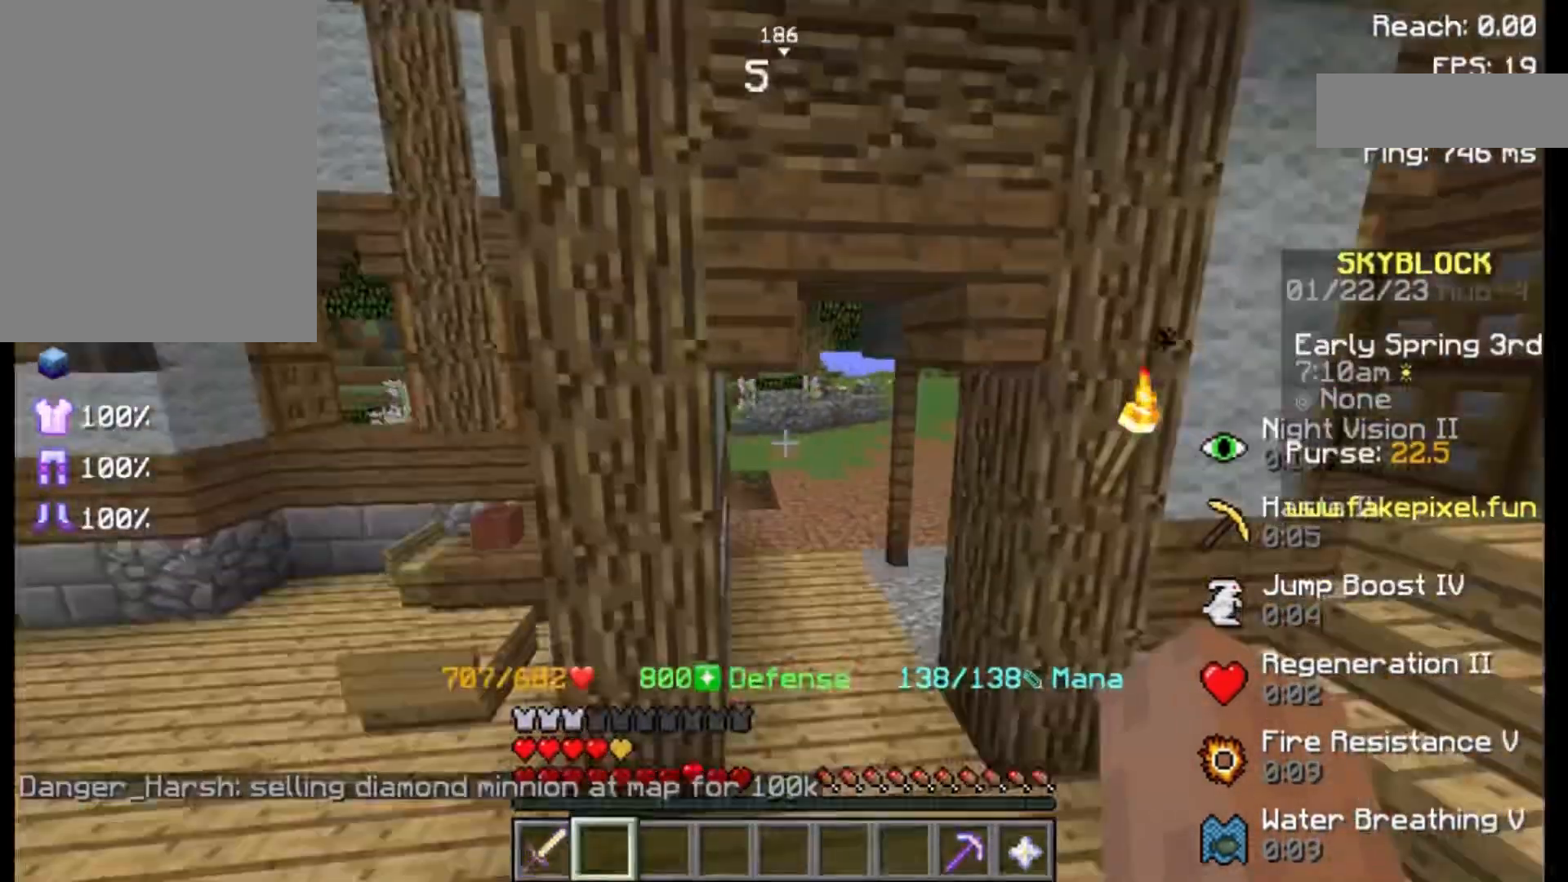
{"keys": ["w"], "mouse": [], "events": [[267, "w", "down"]]}
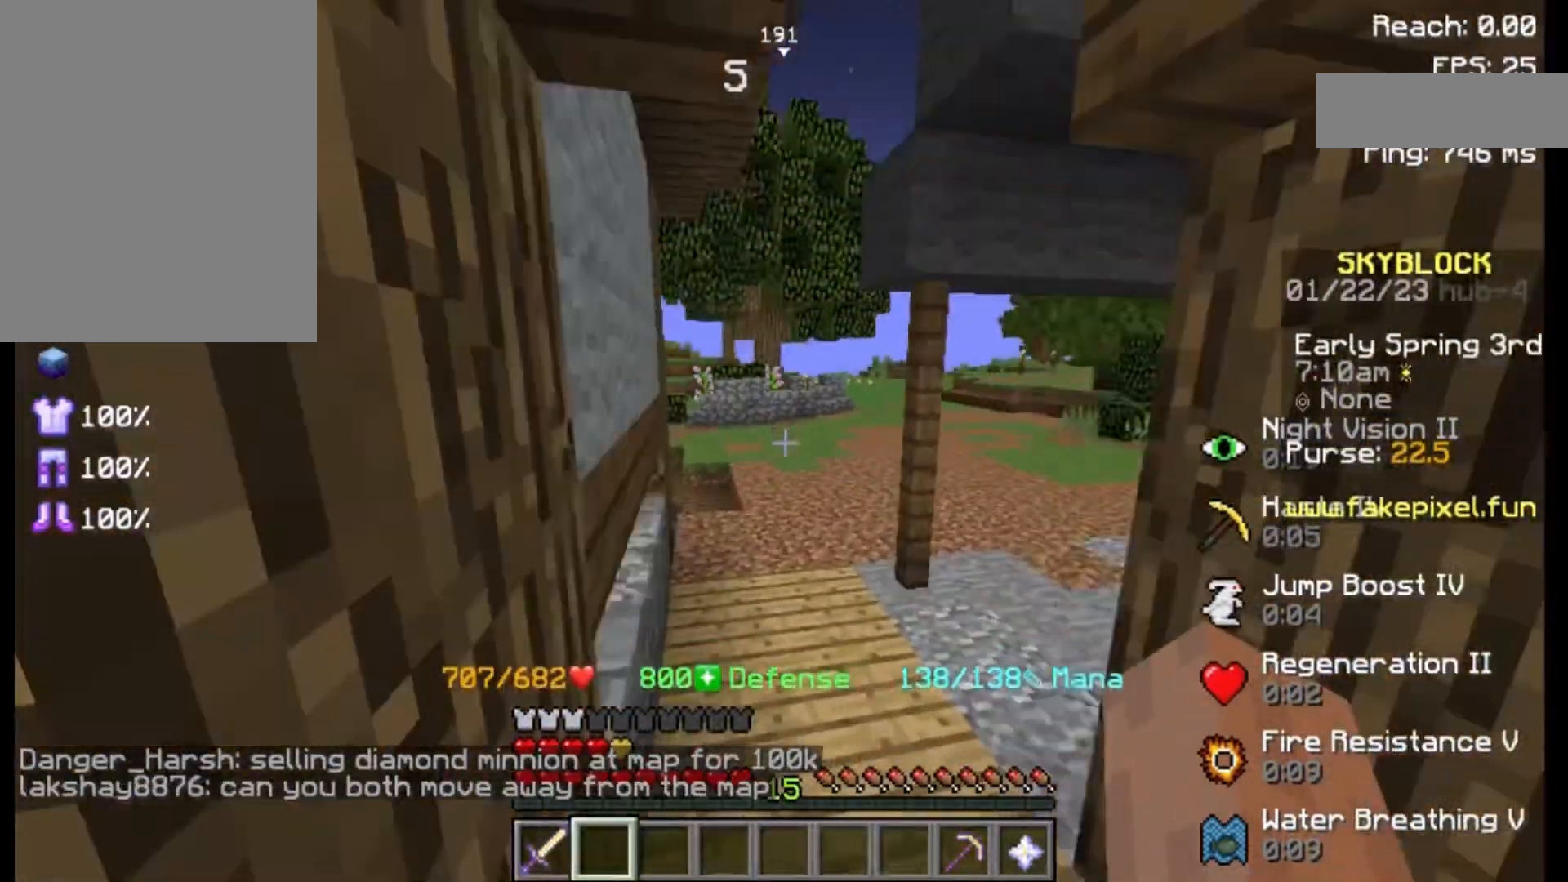
{"keys": [], "mouse": [], "events": [[450, "w", "up"]]}
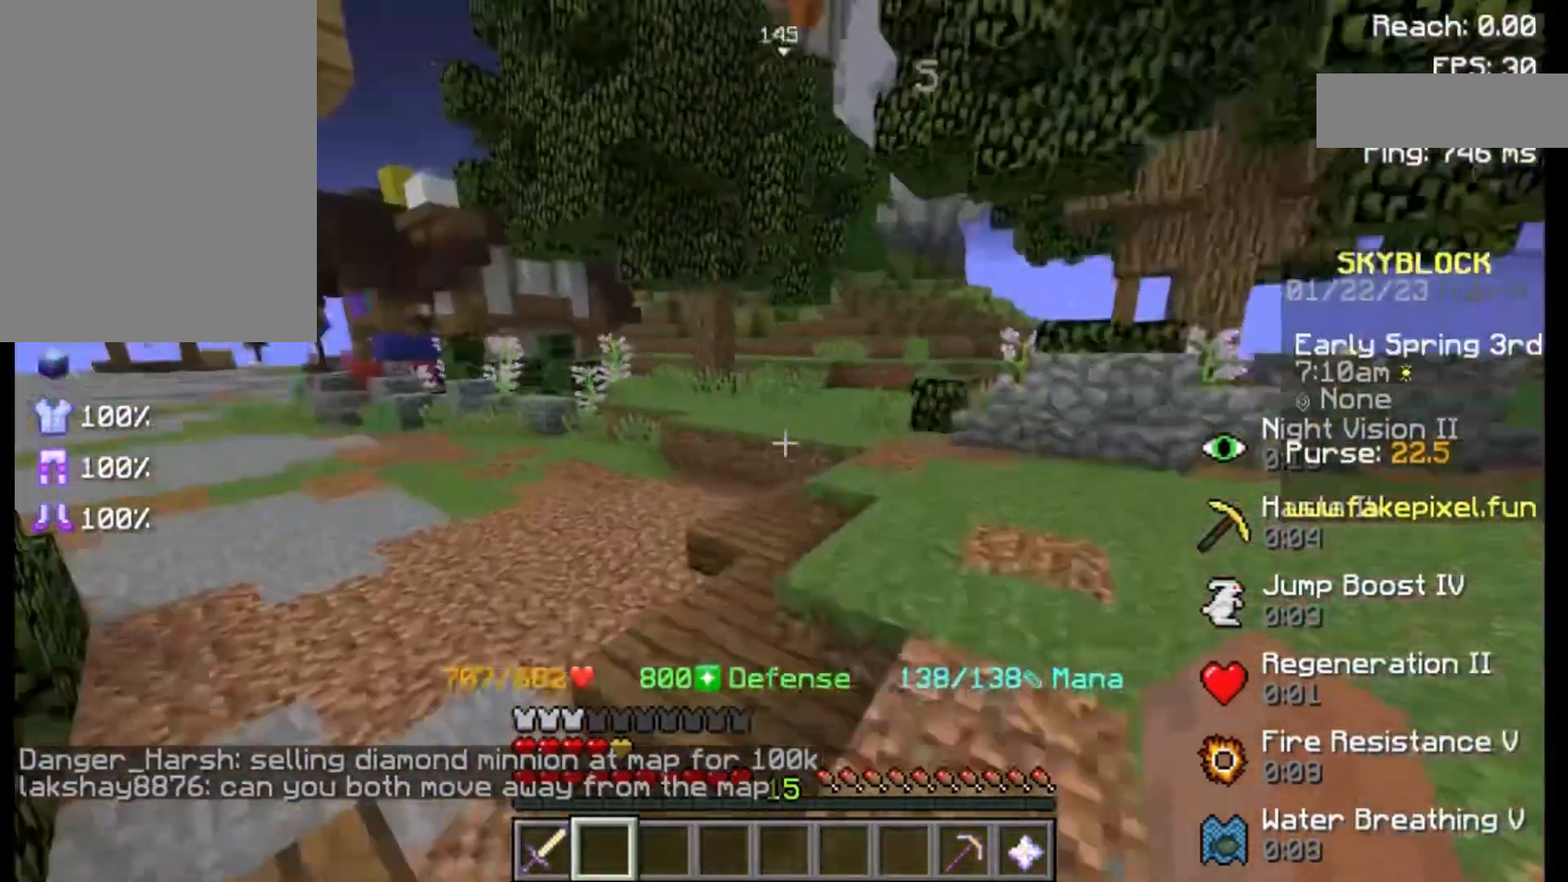
{"keys": [], "mouse": [], "events": [[233, "mouse_right", "down"], [350, "mouse_right", "up"]]}
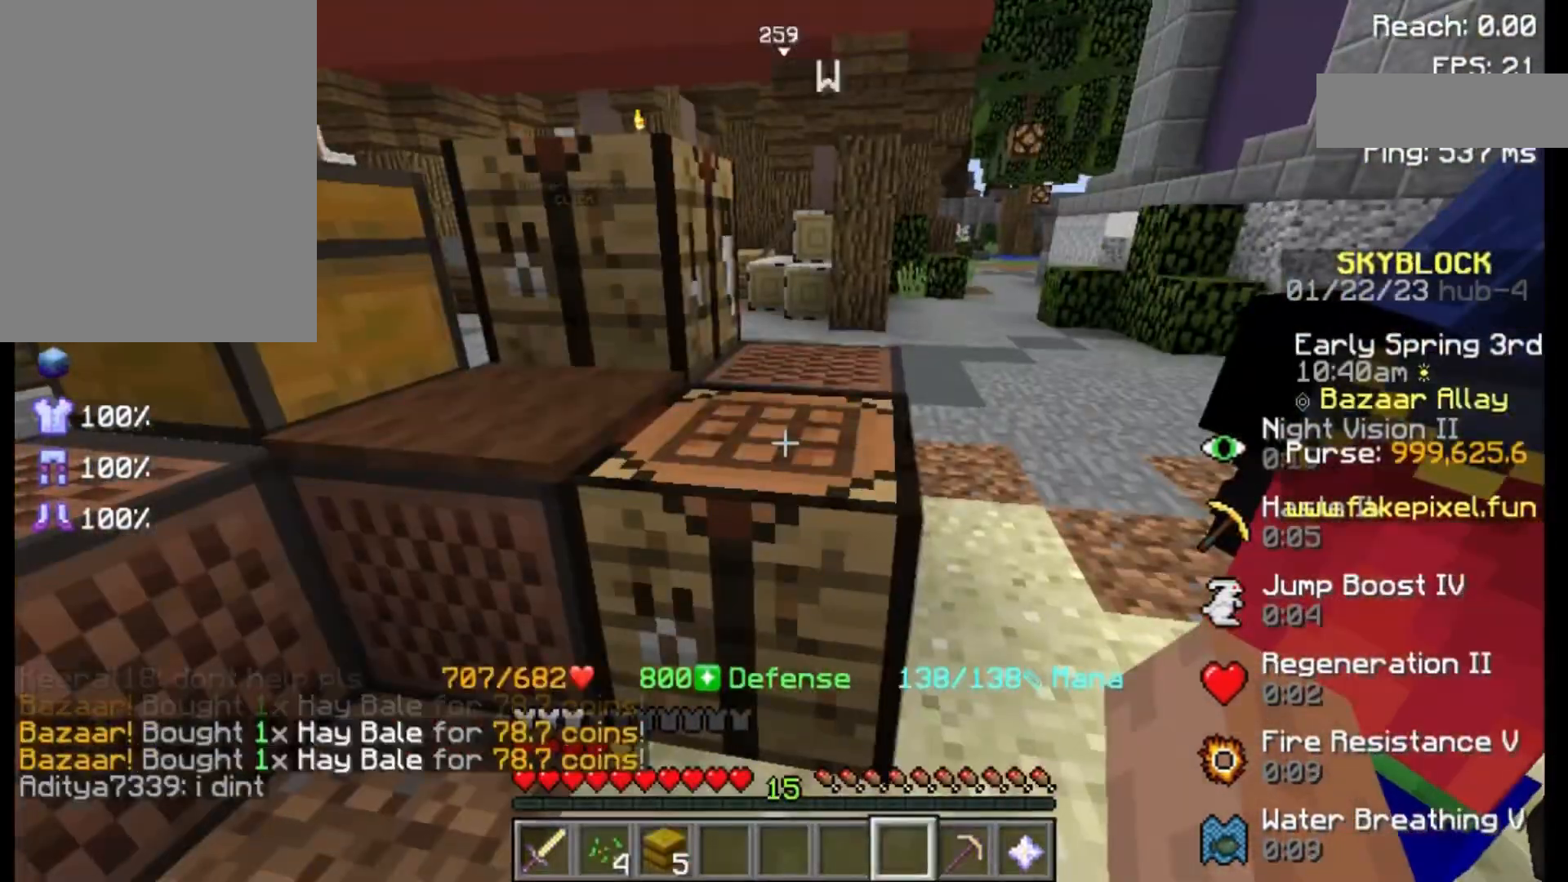
{"keys": [], "mouse": [], "events": []}
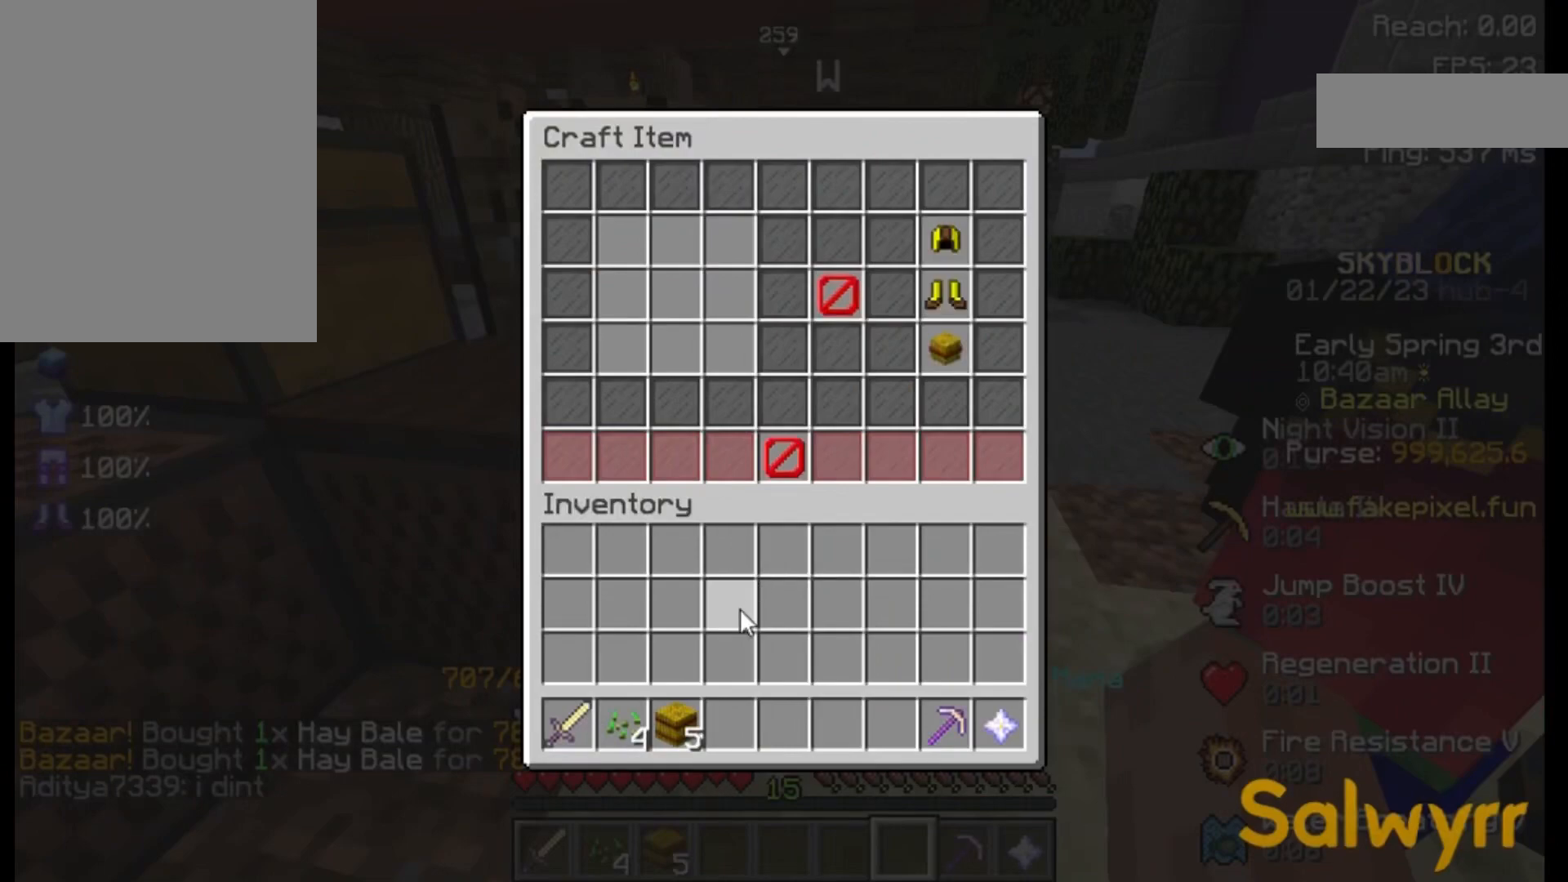
{"keys": [], "mouse": [], "events": []}
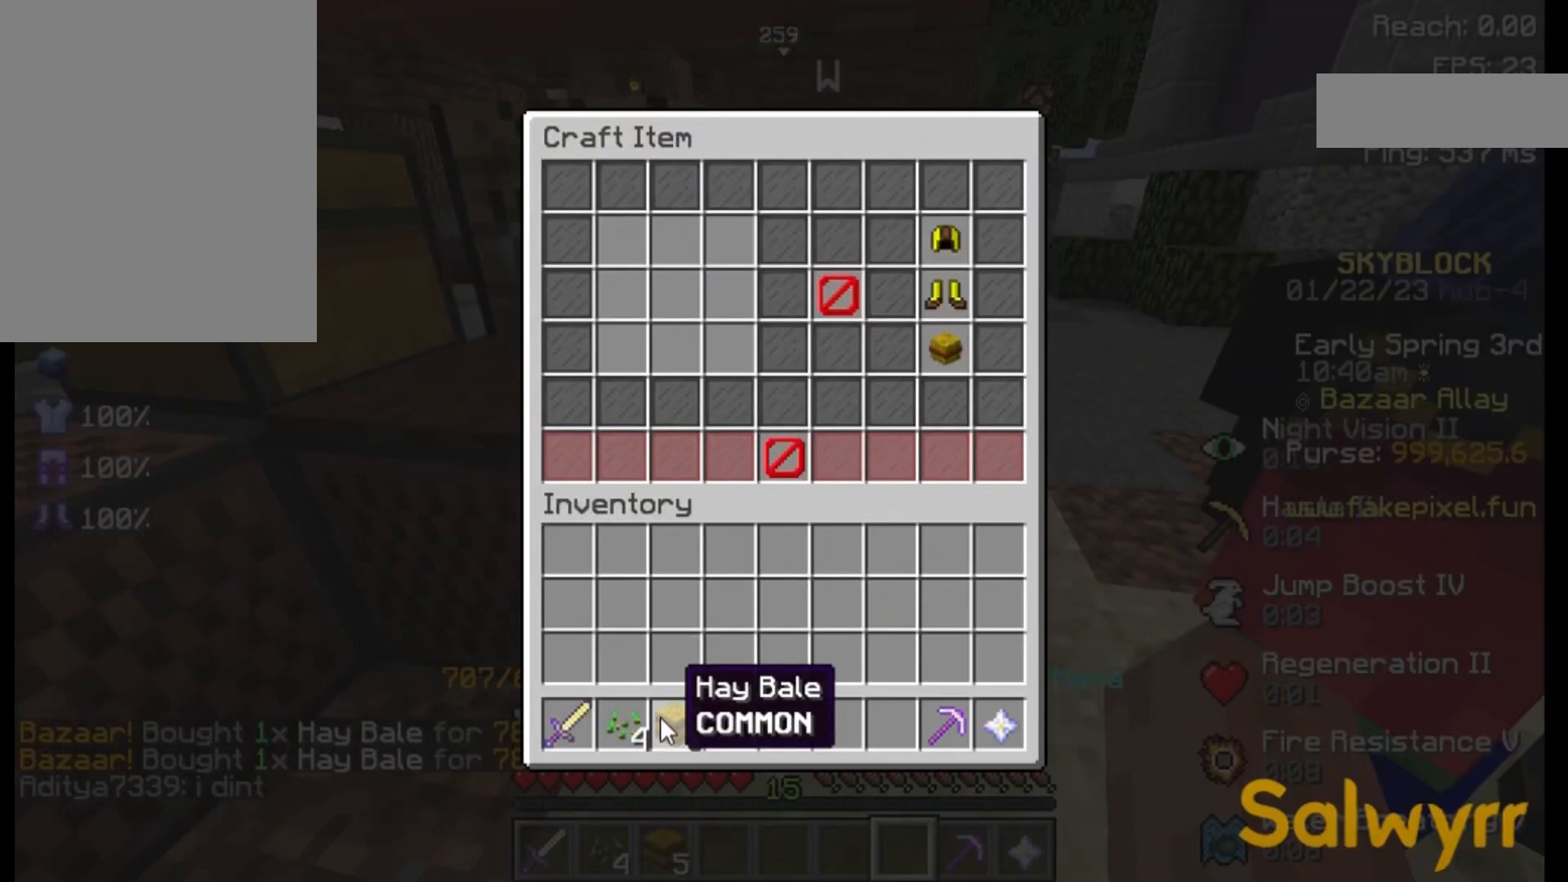
{"keys": [], "mouse": [], "events": []}
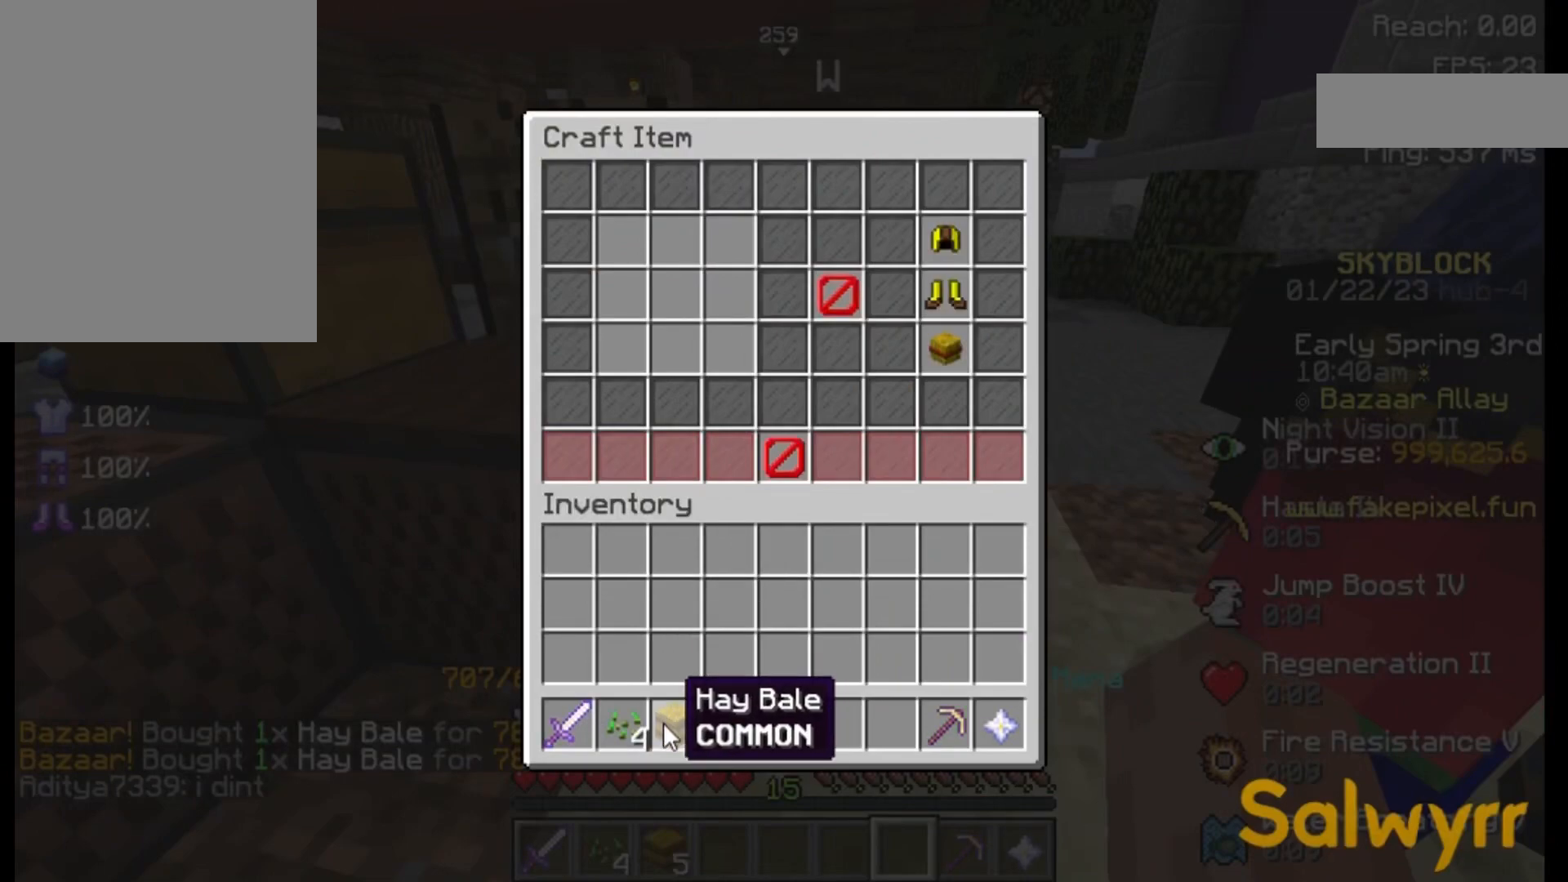
{"keys": [], "mouse": [], "events": []}
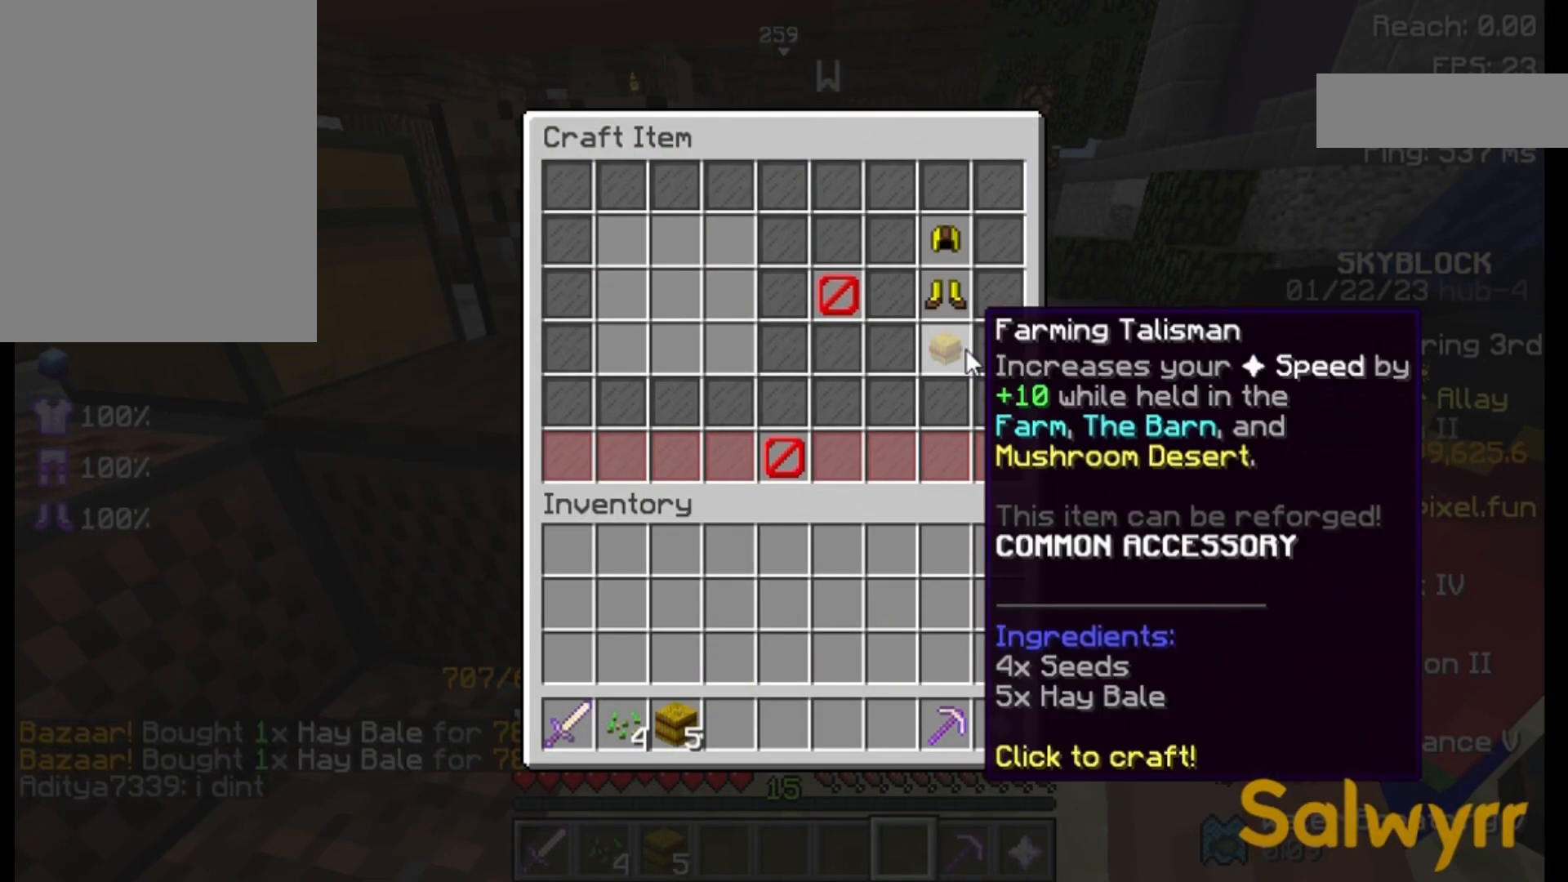
{"keys": [], "mouse": [], "events": []}
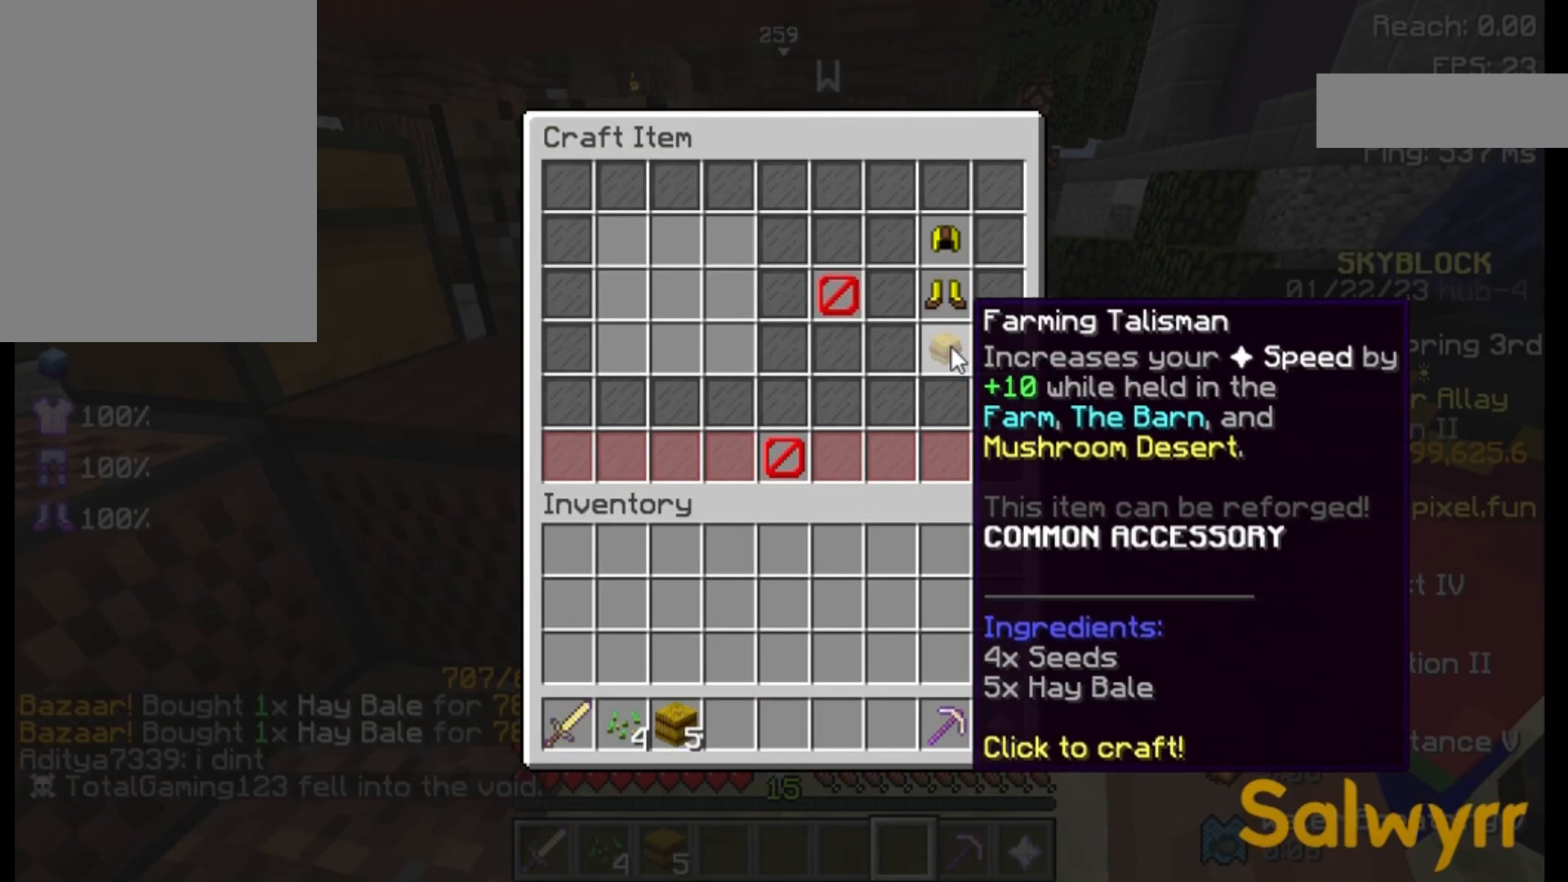
{"keys": [], "mouse": [], "events": []}
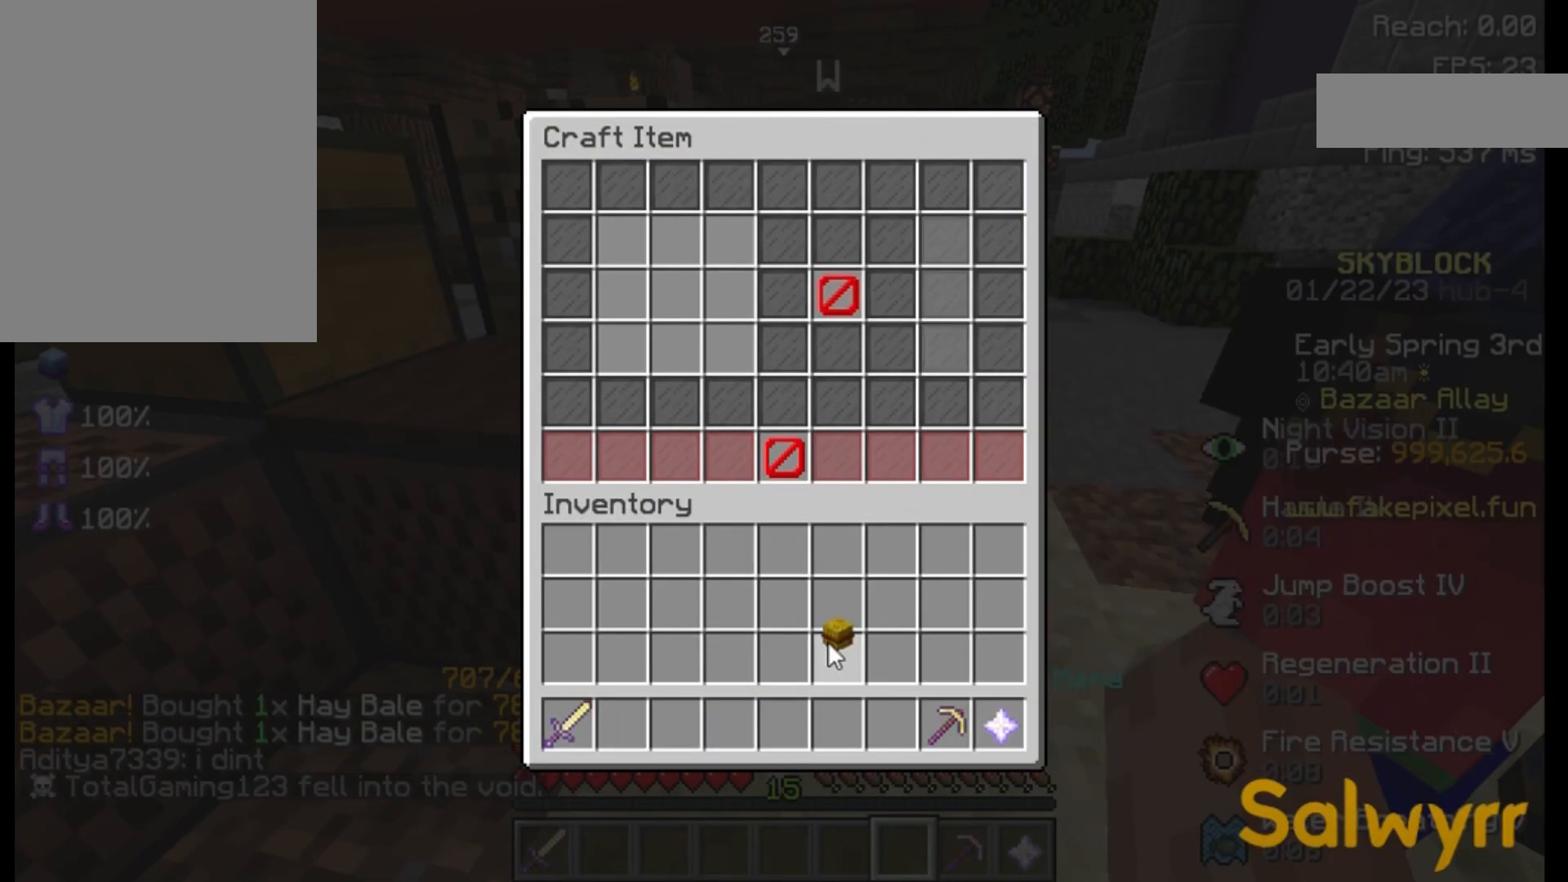
{"keys": [], "mouse": [], "events": []}
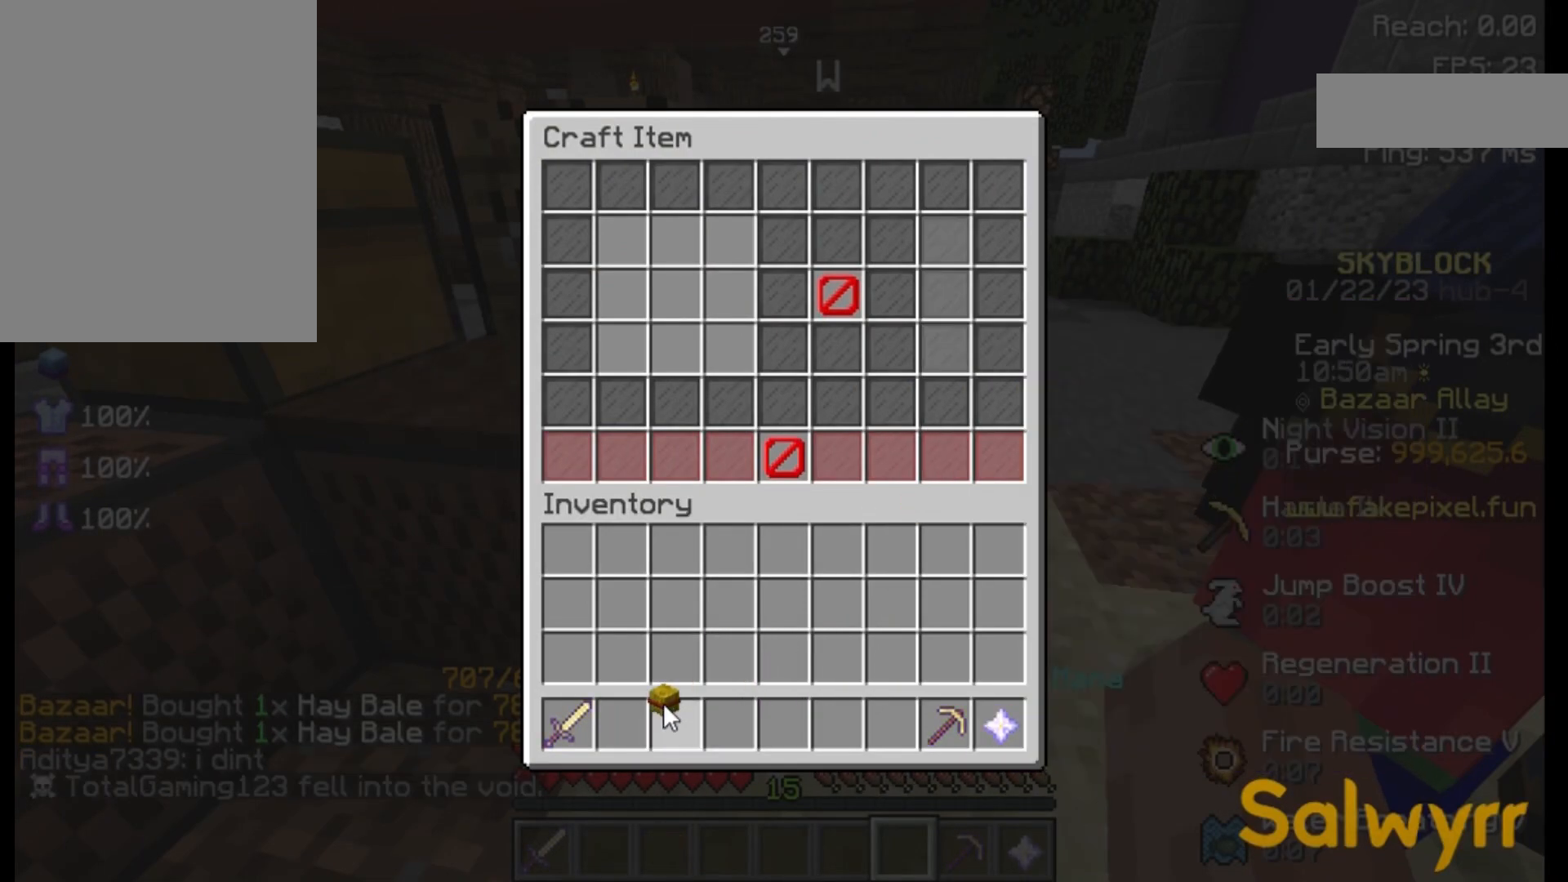
{"keys": [], "mouse": [], "events": []}
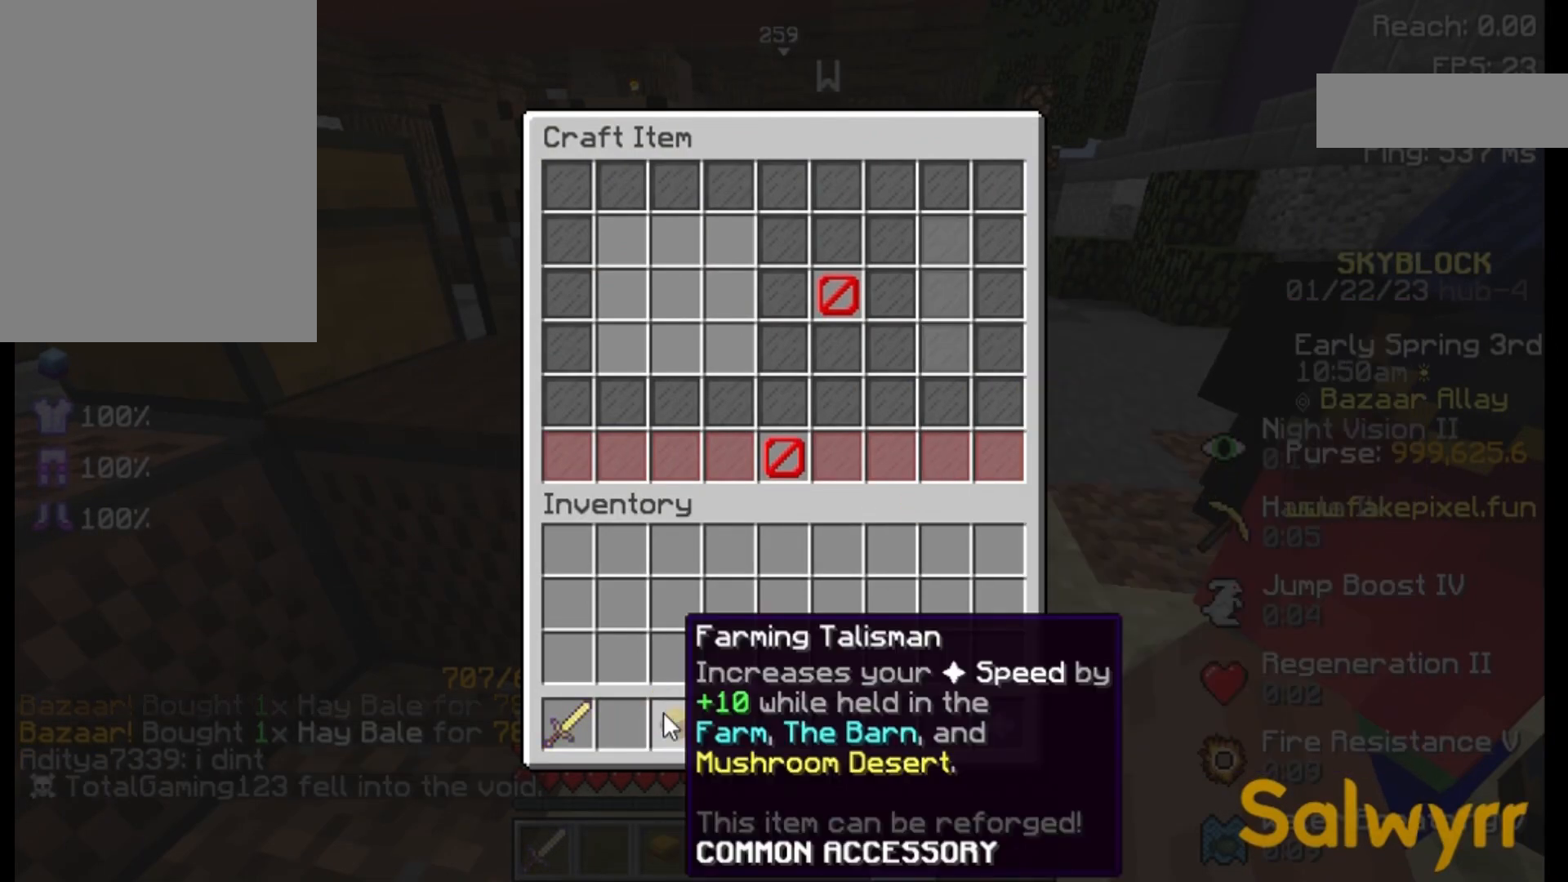
{"keys": [], "mouse": [], "events": []}
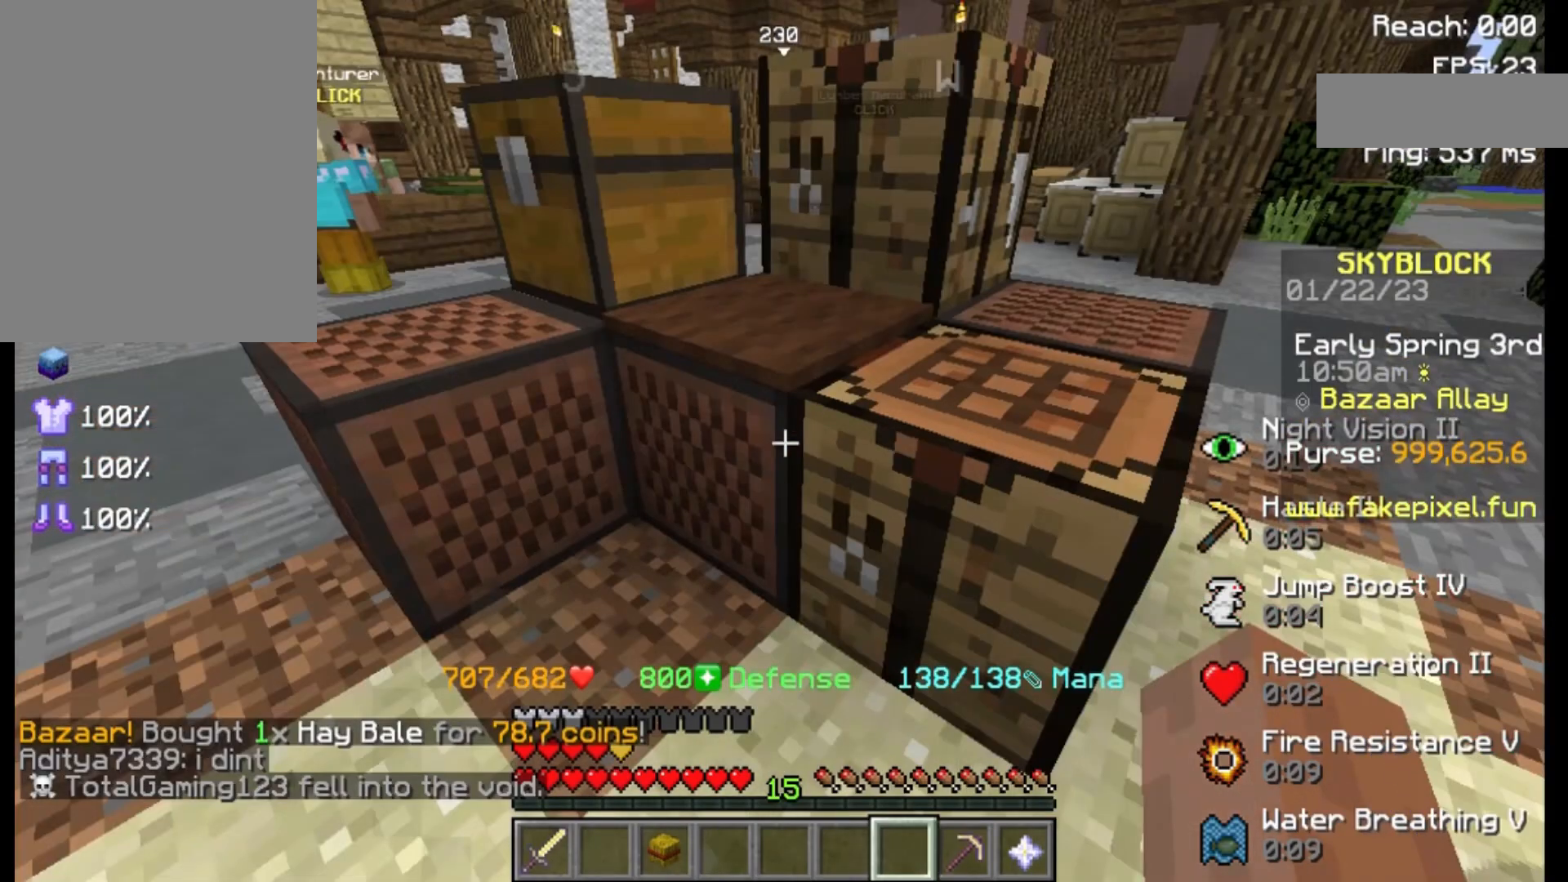
{"keys": [], "mouse": [], "events": []}